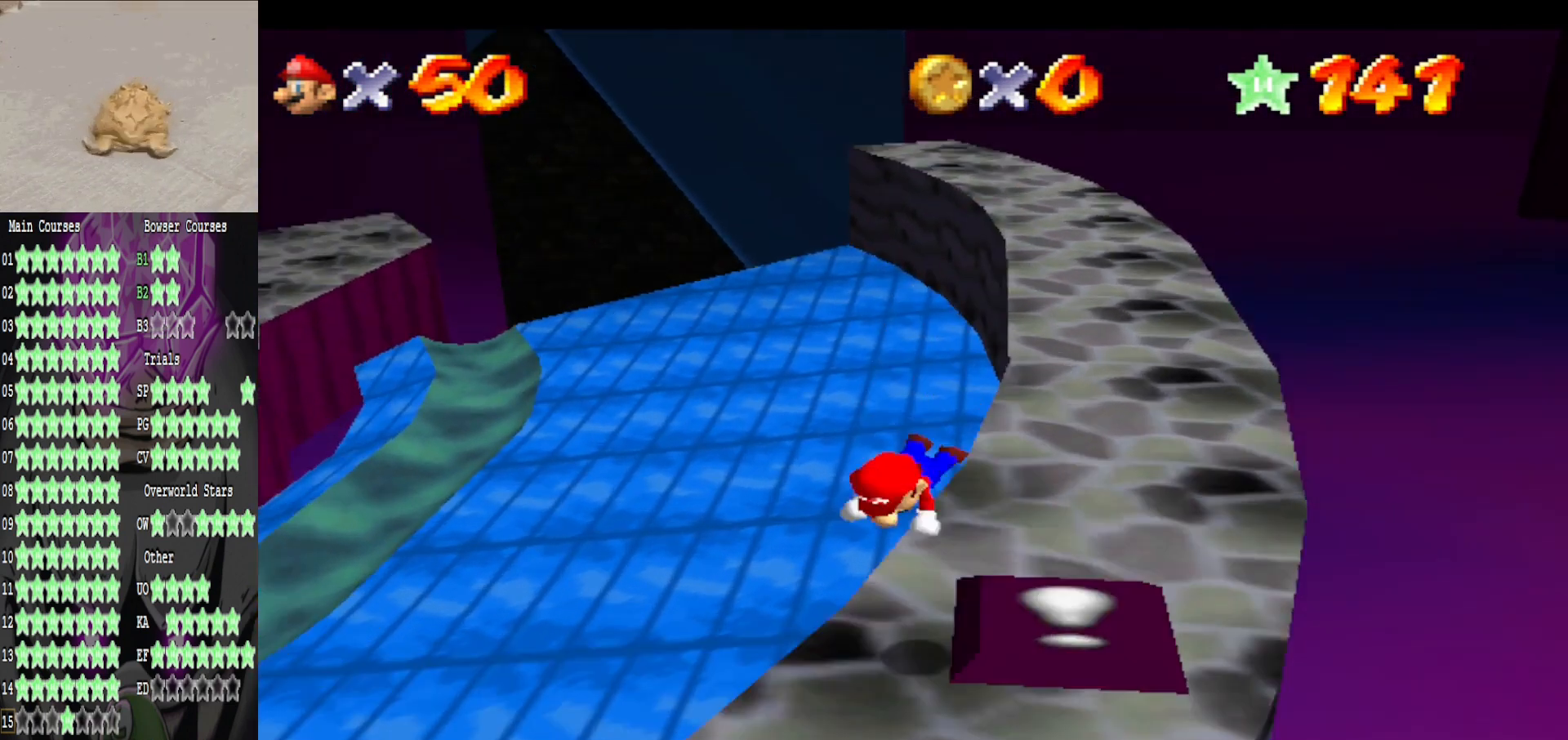
Gameplay with a controller (Xbox layout); each line is a JSON object with the inputs held at the frame after it. "events" lists button and stick changes between this image and that frame as [ms after this image, input, new state], when the widget could be followed in between.
{"buttons": [], "left_stick": "center", "right_stick": "center", "events": [[200, "A", "down"], [360, "A", "up"], [360, "left_stick", "center"]]}
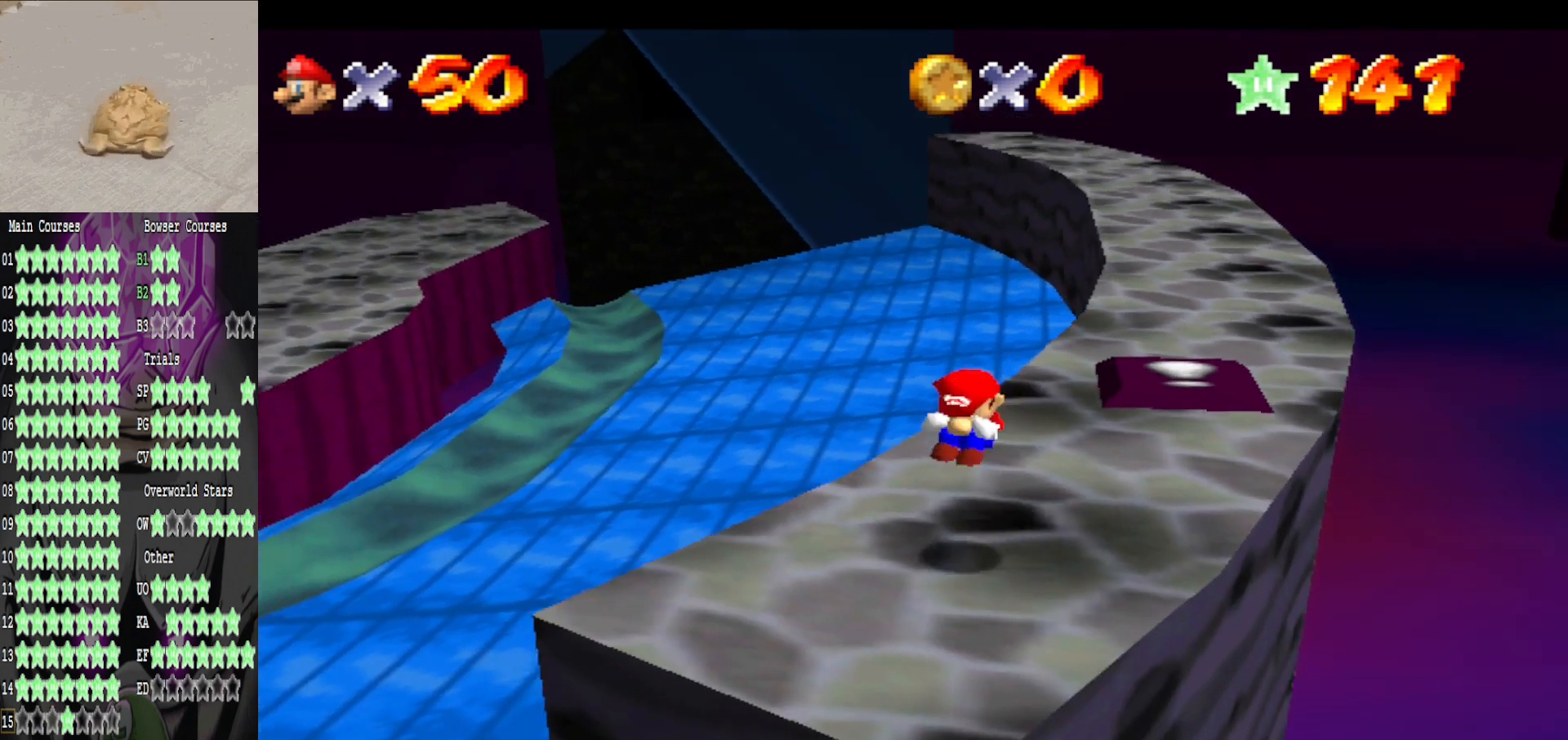
{"buttons": [], "left_stick": "center", "right_stick": "center", "events": []}
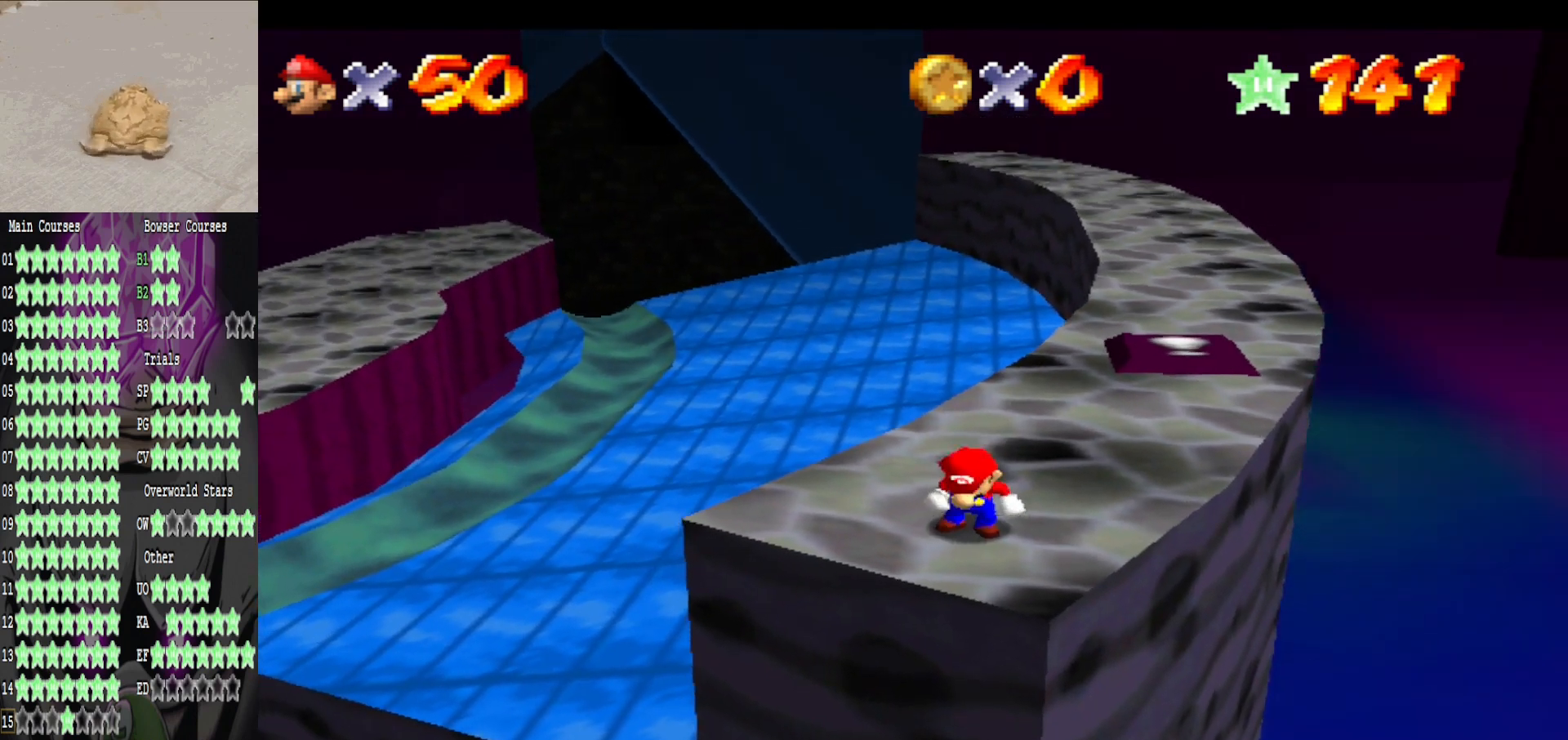
{"buttons": [], "left_stick": "right", "right_stick": "center", "events": [[360, "left_stick", "right"]]}
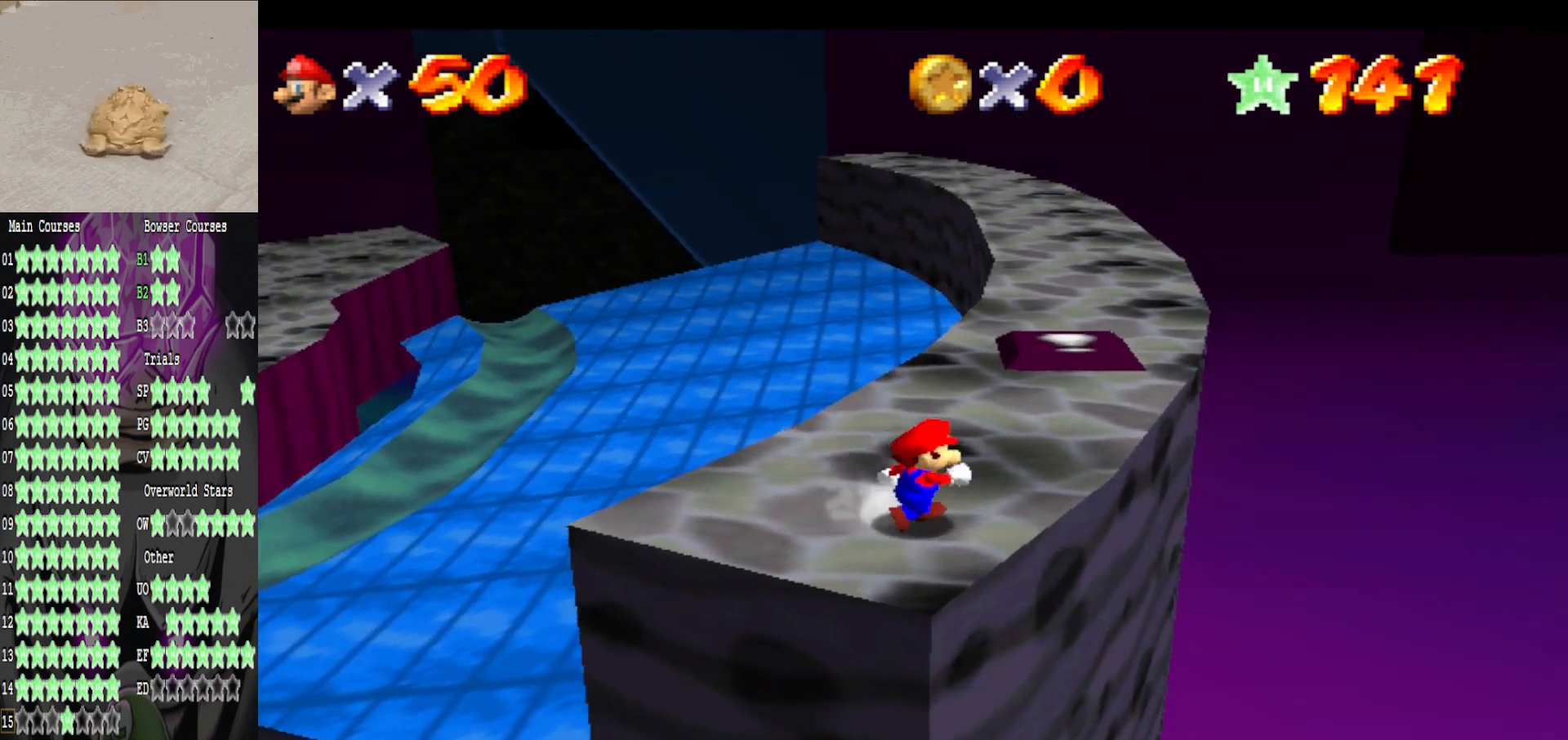
{"buttons": [], "left_stick": "up", "right_stick": "center", "events": [[40, "left_stick", "up-right"], [400, "left_stick", "up"]]}
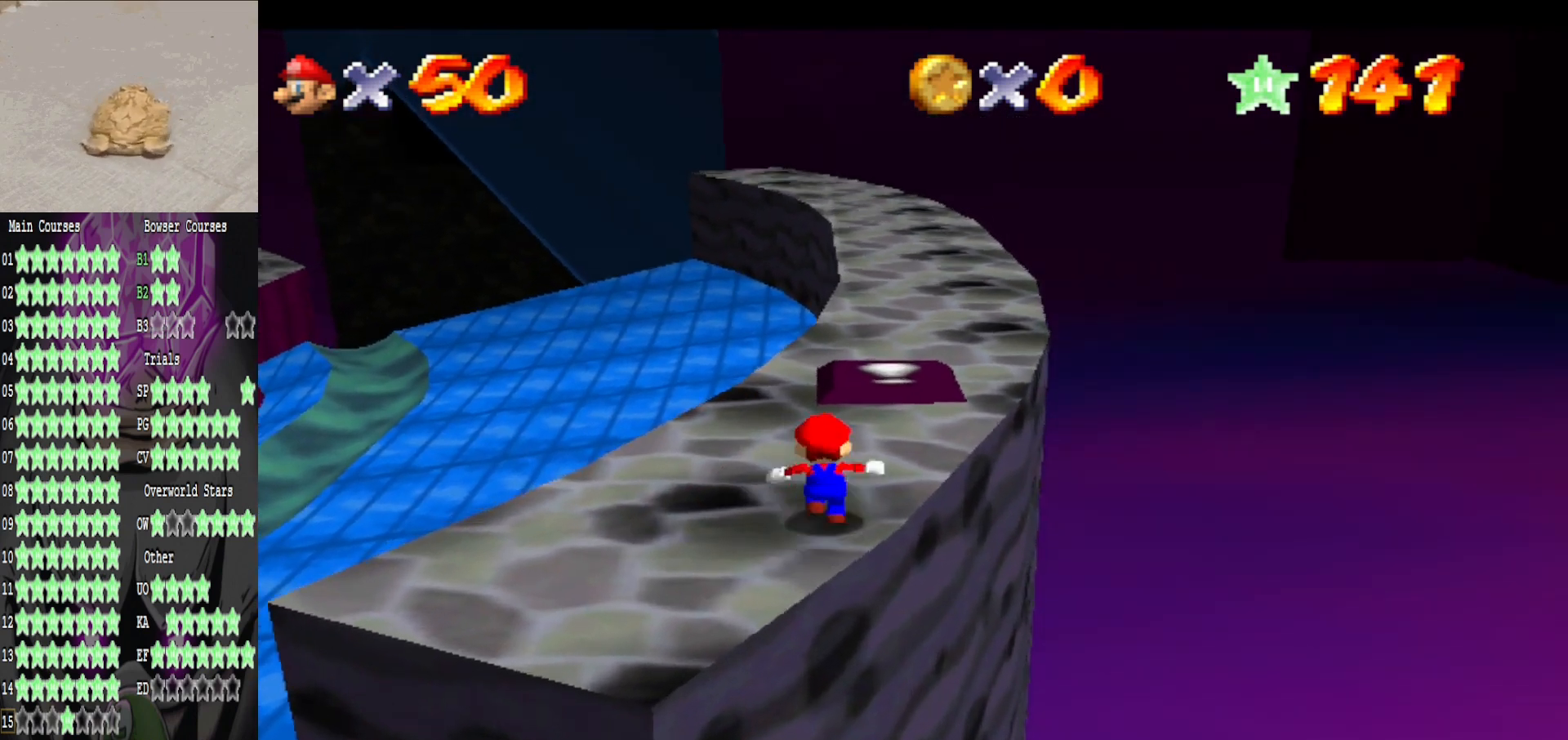
{"buttons": ["B"], "left_stick": "up", "right_stick": "center", "events": [[120, "A", "down"], [200, "A", "up"], [480, "B", "down"]]}
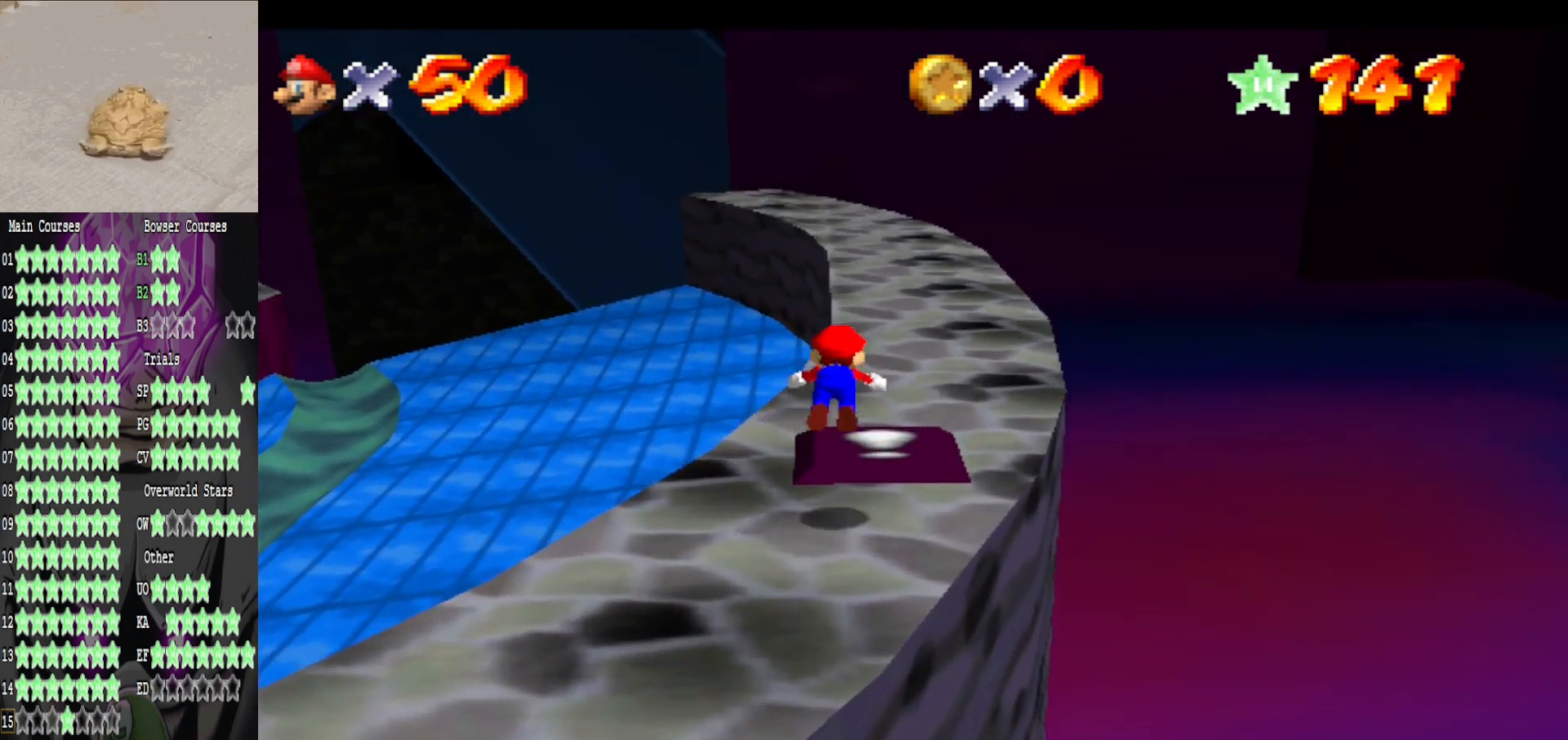
{"buttons": [], "left_stick": "up", "right_stick": "center", "events": [[120, "B", "up"], [200, "A", "down"], [400, "A", "up"]]}
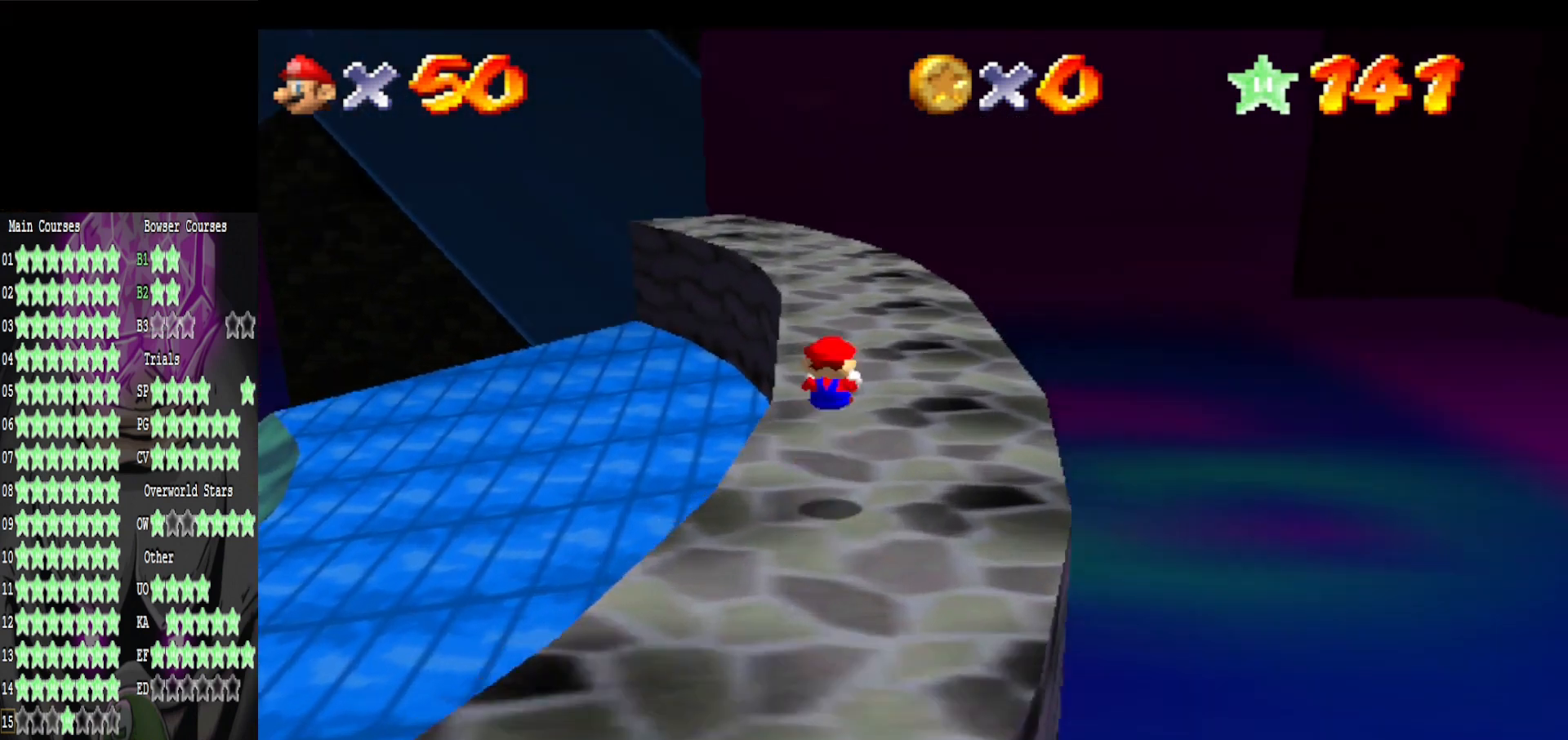
{"buttons": [], "left_stick": "up", "right_stick": "center", "events": [[320, "B", "down"], [480, "B", "up"]]}
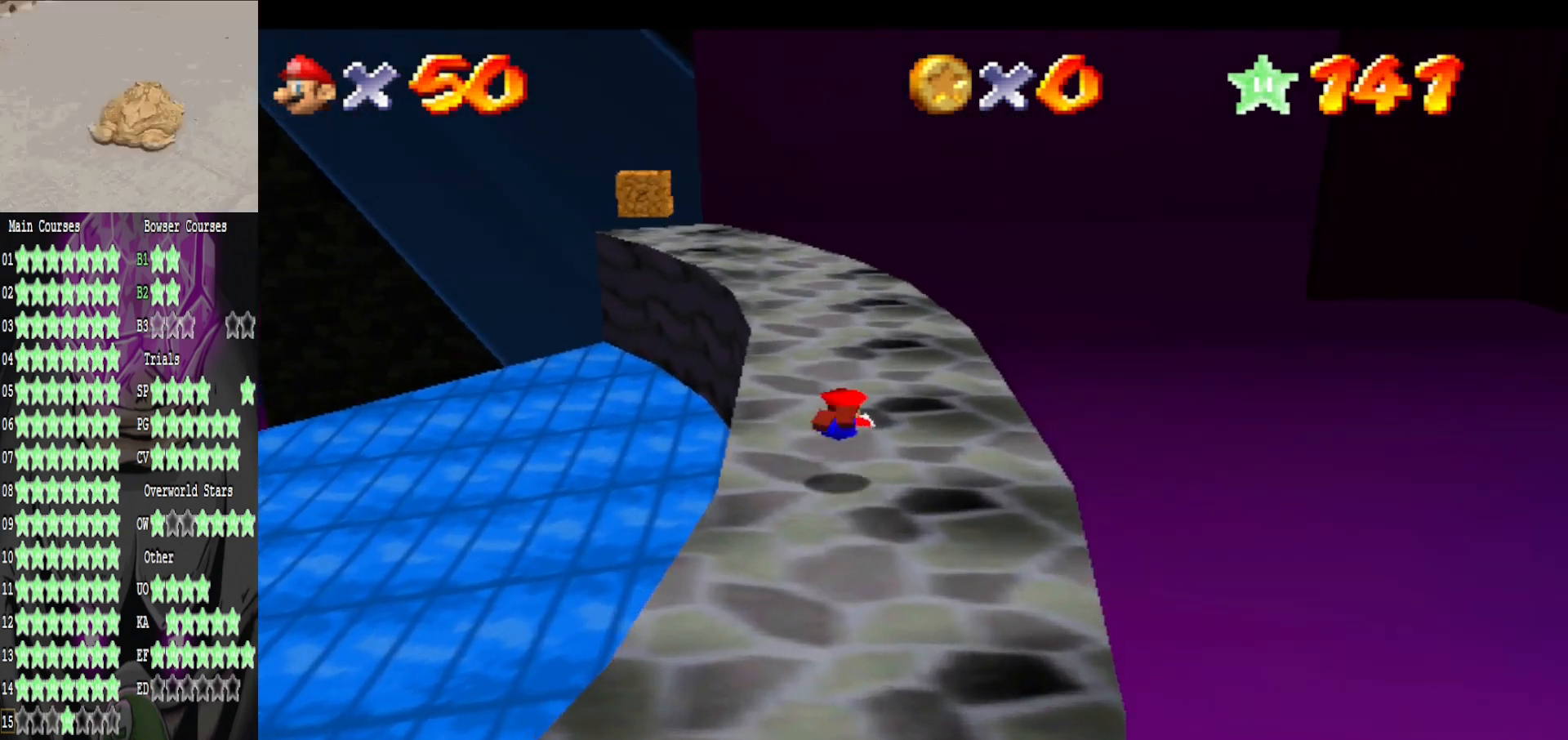
{"buttons": [], "left_stick": "up", "right_stick": "center", "events": [[200, "A", "down"], [360, "A", "up"]]}
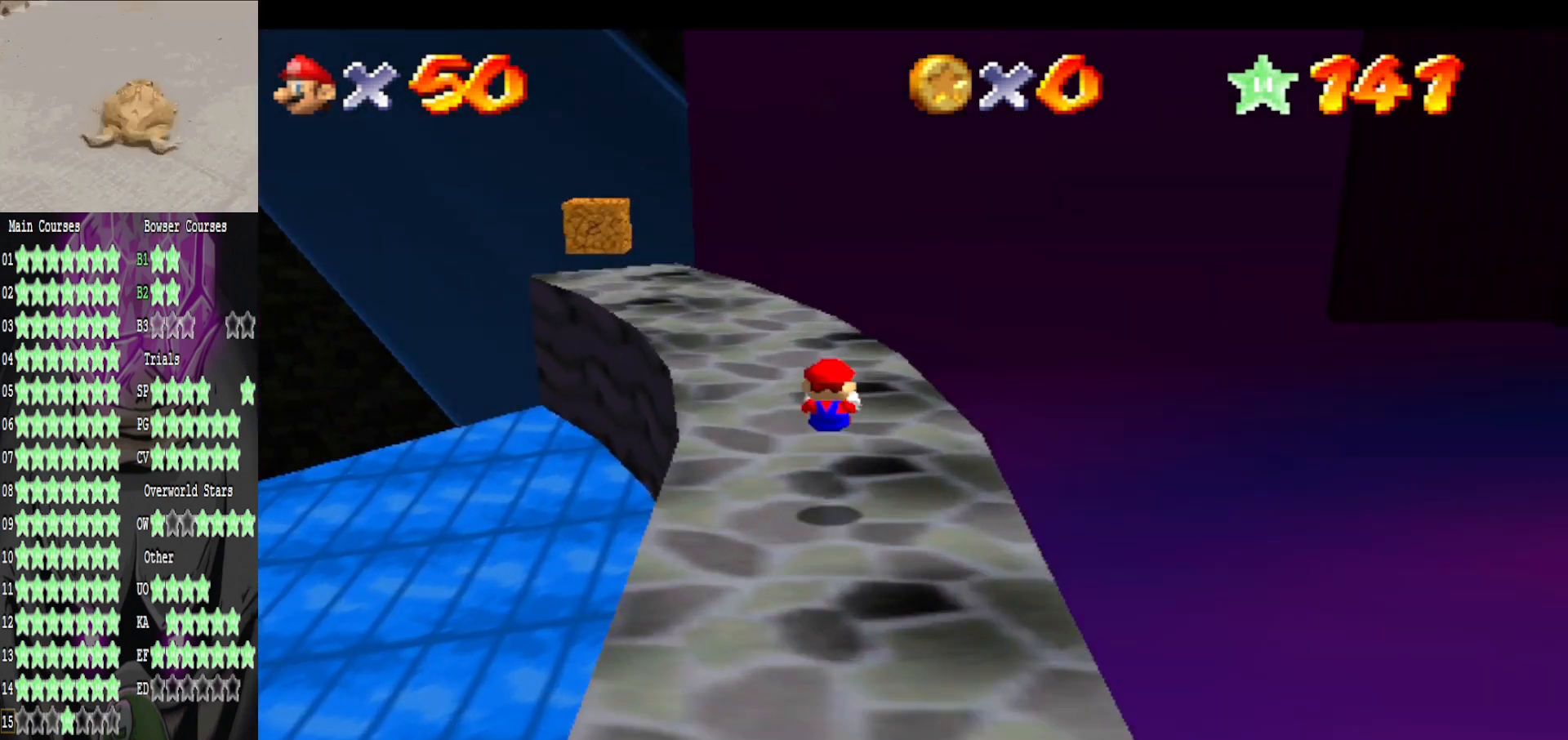
{"buttons": [], "left_stick": "up", "right_stick": "center", "events": [[400, "B", "down"], [520, "B", "up"]]}
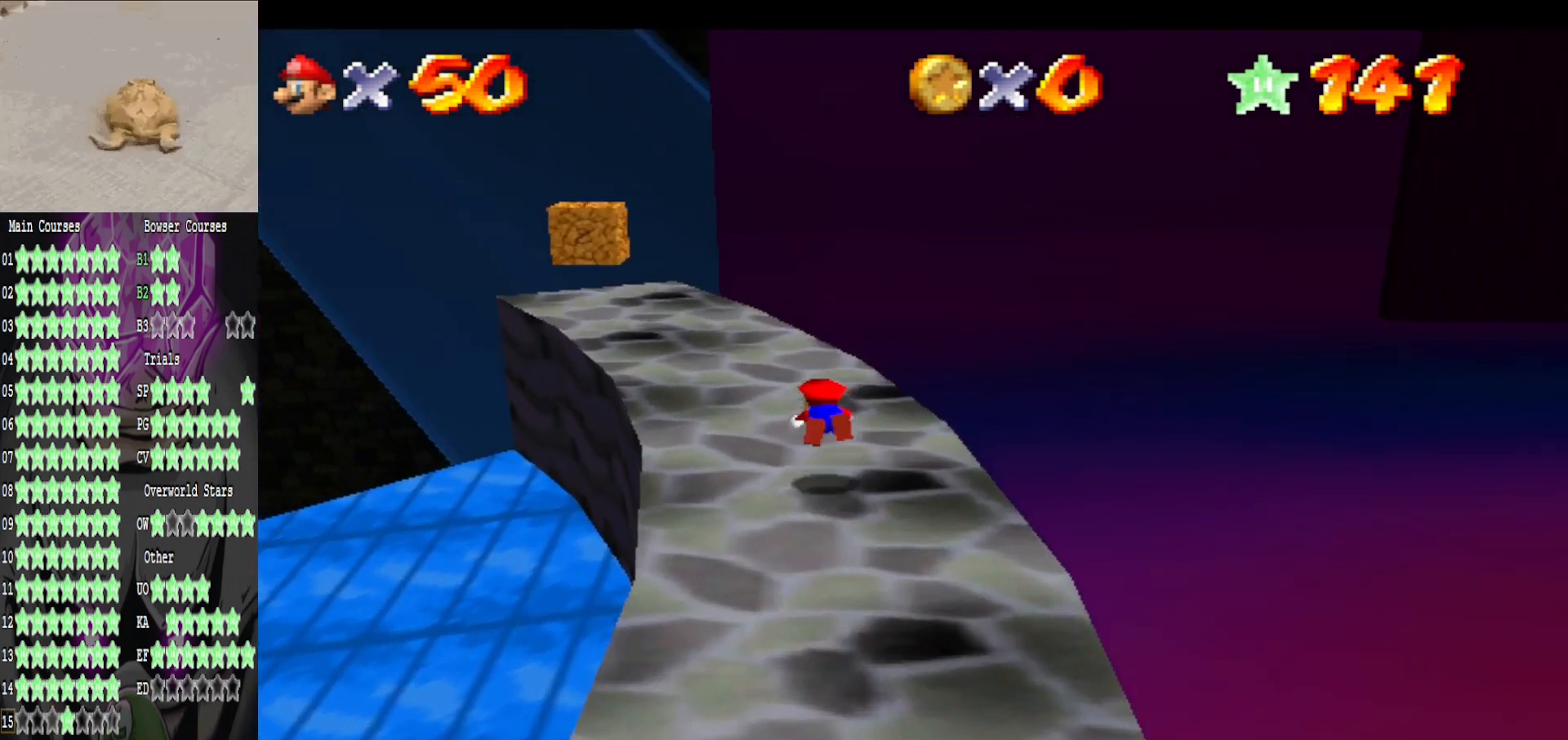
{"buttons": [], "left_stick": "up-left", "right_stick": "center", "events": [[200, "left_stick", "up-left"], [240, "A", "down"], [360, "A", "up"]]}
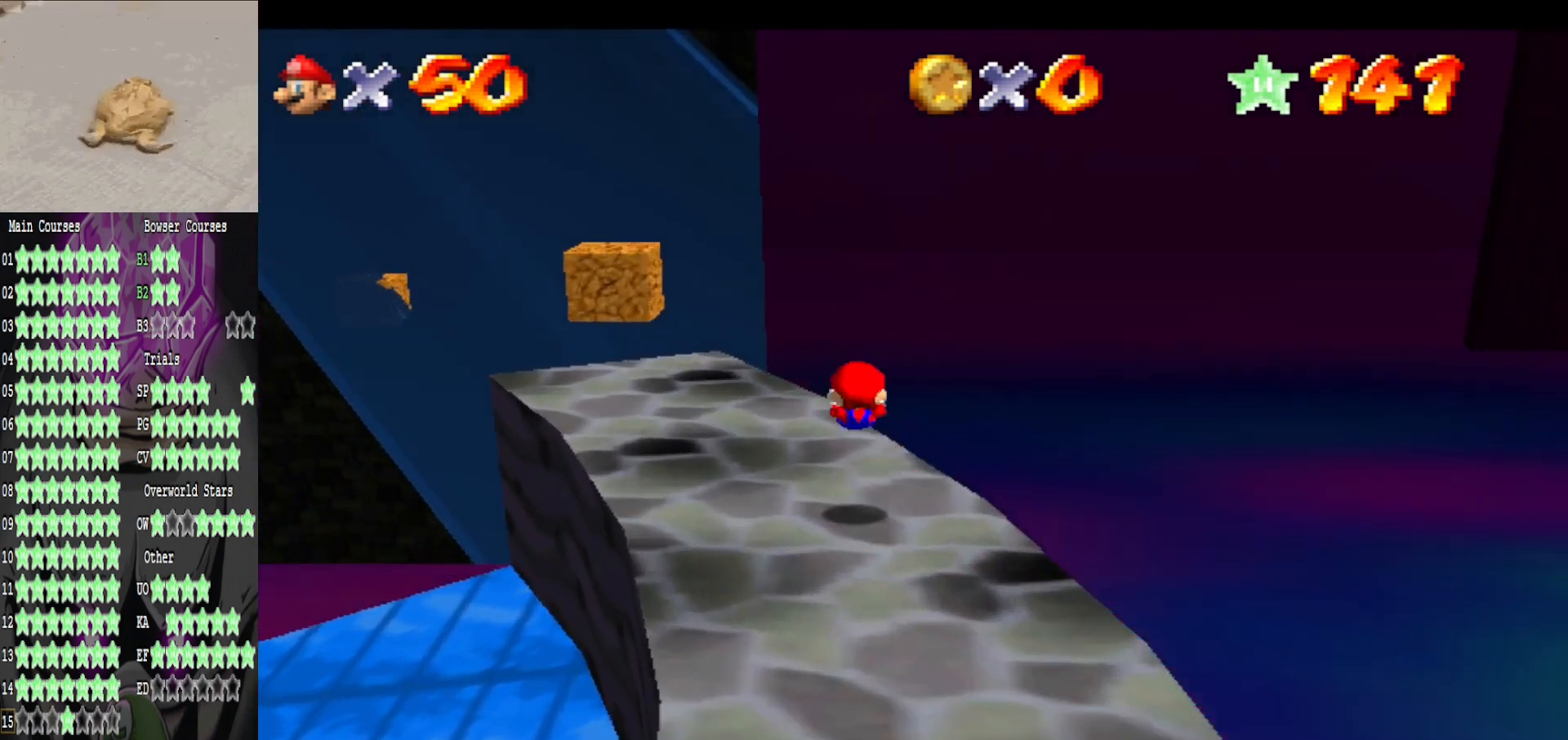
{"buttons": [], "left_stick": "up", "right_stick": "center", "events": [[80, "right_stick", "right"], [200, "left_stick", "up"], [200, "right_stick", "center"]]}
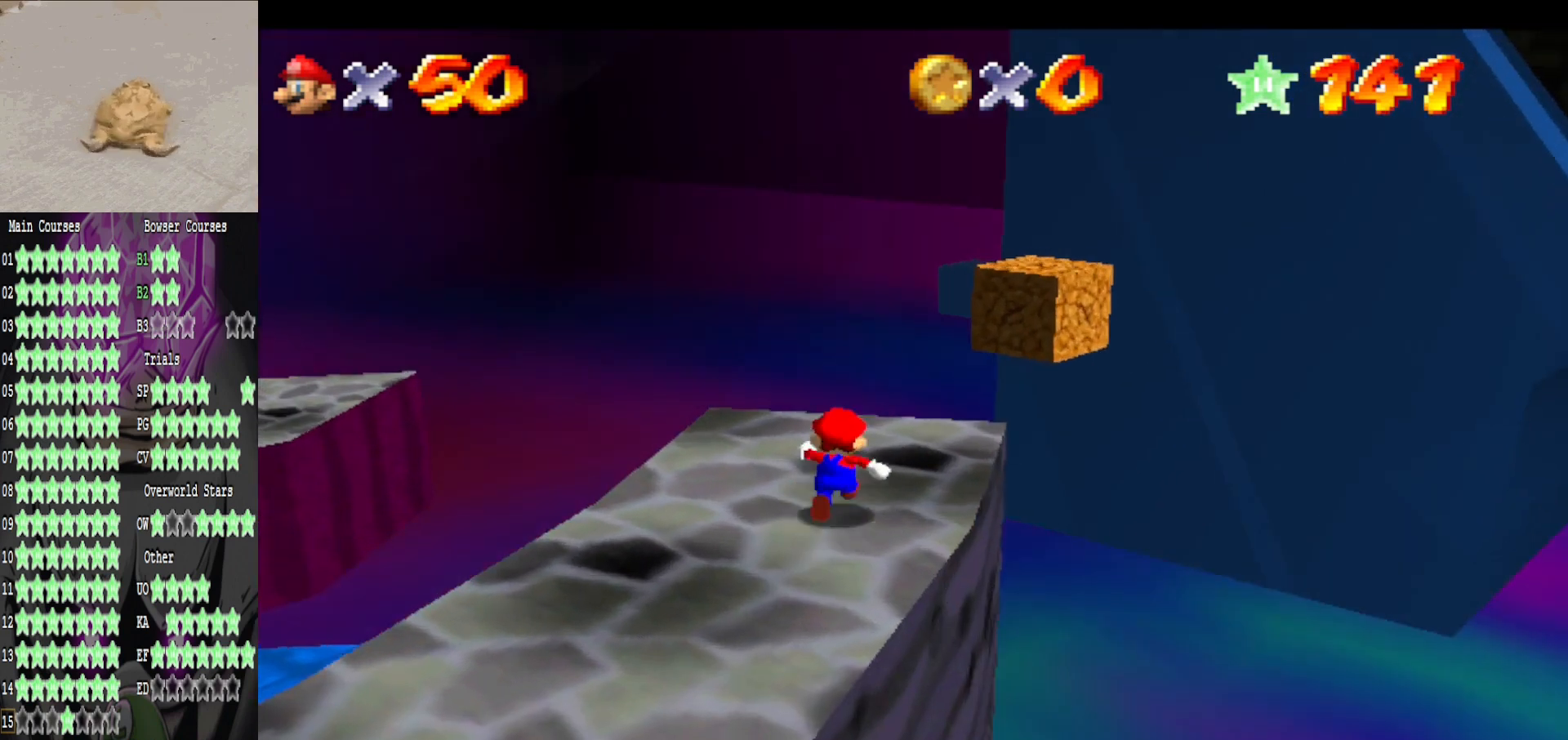
{"buttons": ["L2"], "left_stick": "down-left", "right_stick": "center", "events": [[80, "left_stick", "up-right"], [120, "L2", "down"], [240, "A", "down"], [400, "A", "up"], [400, "left_stick", "up-left"], [480, "left_stick", "down-left"]]}
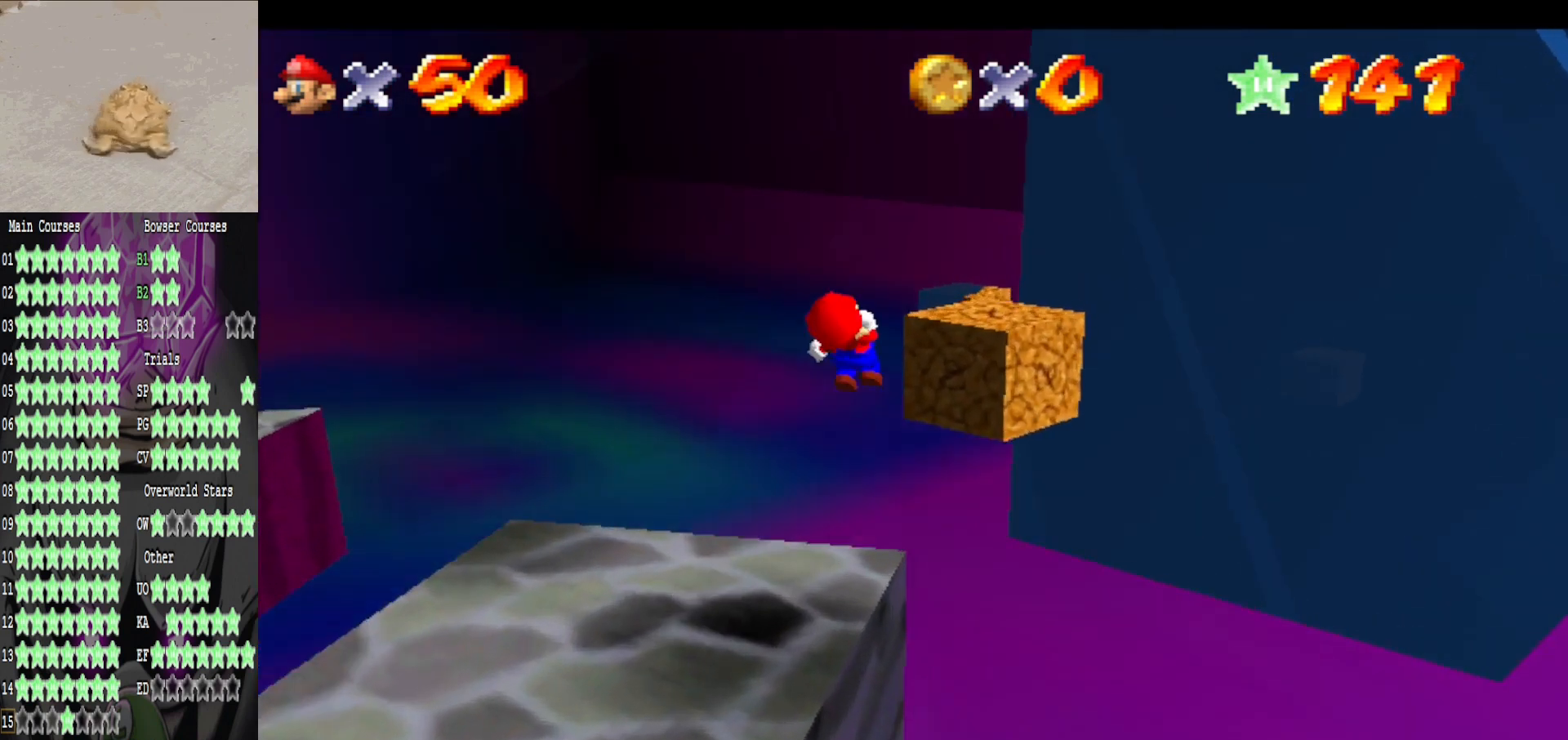
{"buttons": ["L2"], "left_stick": "down-left", "right_stick": "center", "events": []}
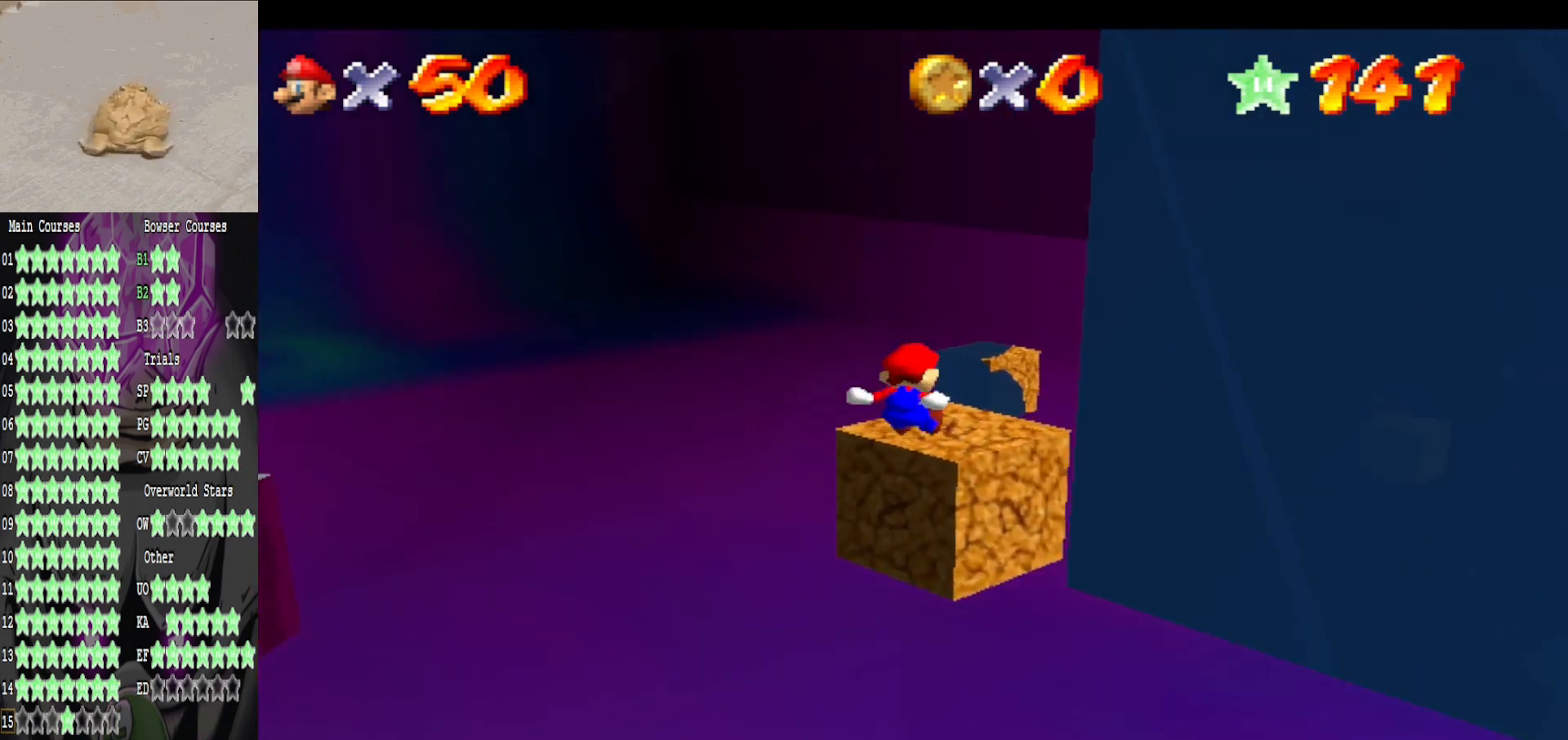
{"buttons": [], "left_stick": "down-left", "right_stick": "center", "events": [[40, "L2", "up"], [80, "left_stick", "center"], [320, "A", "down"], [400, "A", "up"], [480, "left_stick", "down-left"]]}
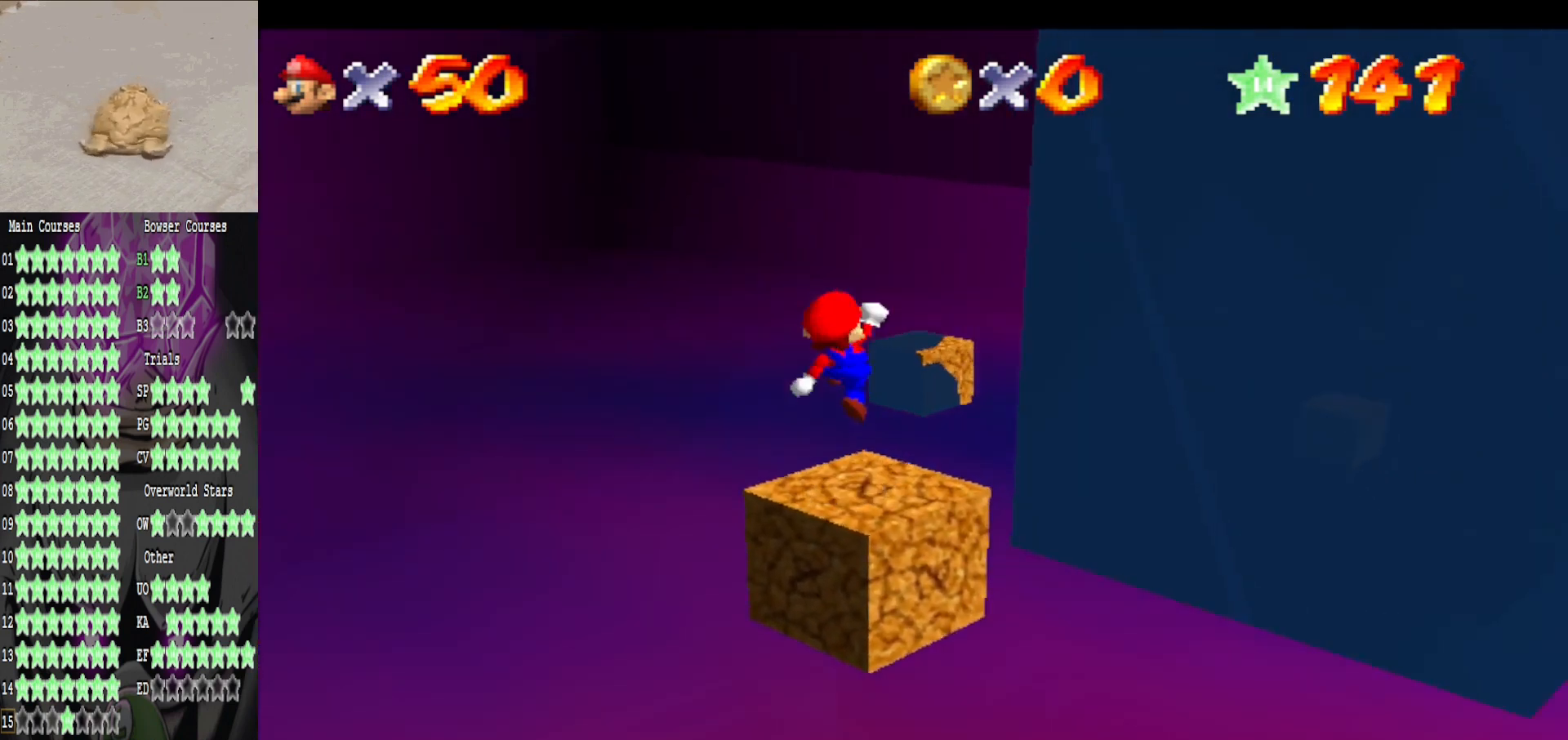
{"buttons": [], "left_stick": "center", "right_stick": "center", "events": [[40, "left_stick", "down"], [280, "left_stick", "up-right"], [360, "left_stick", "center"]]}
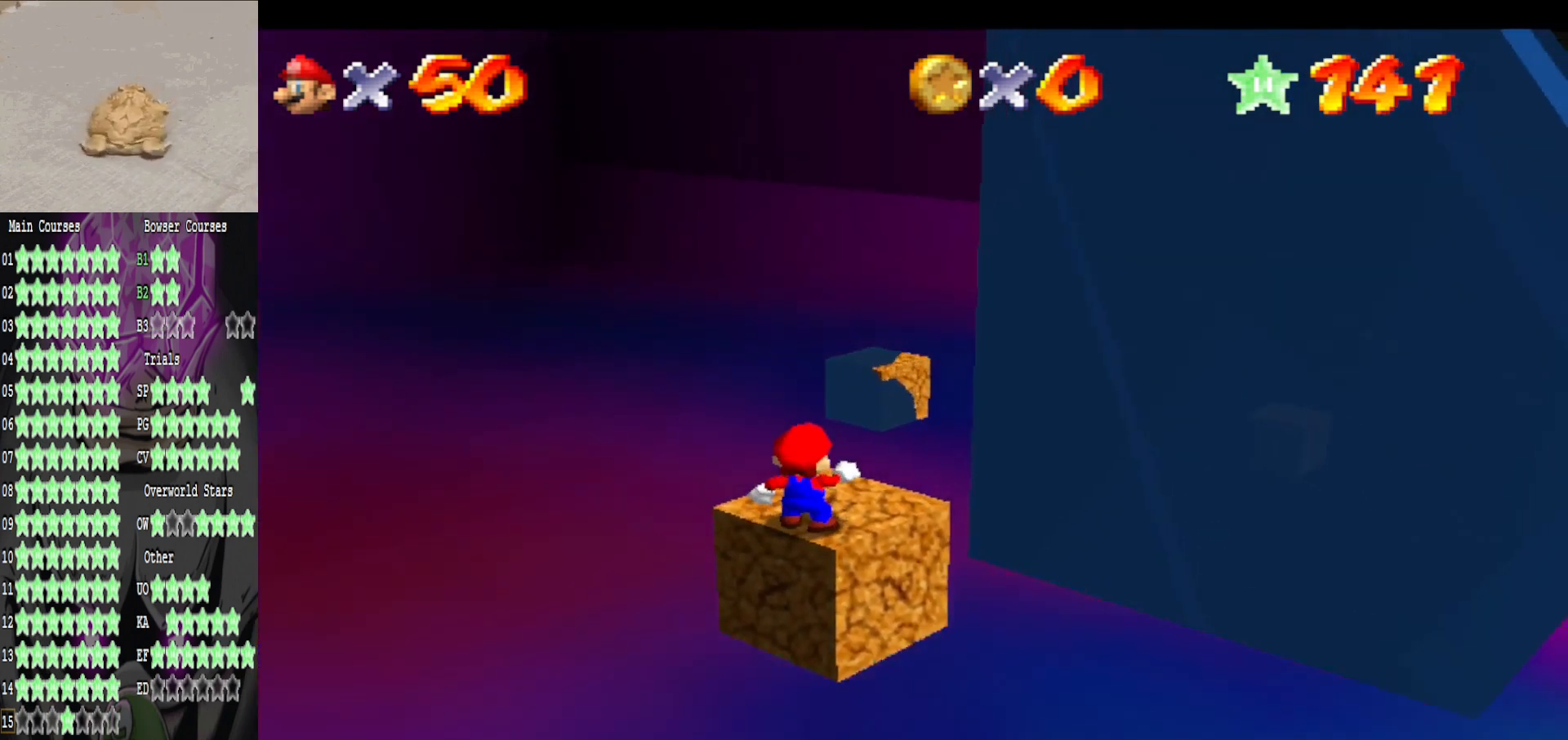
{"buttons": ["A", "L2"], "left_stick": "up", "right_stick": "center", "events": [[80, "left_stick", "up-right"], [320, "left_stick", "up"], [440, "L2", "down"], [480, "A", "down"]]}
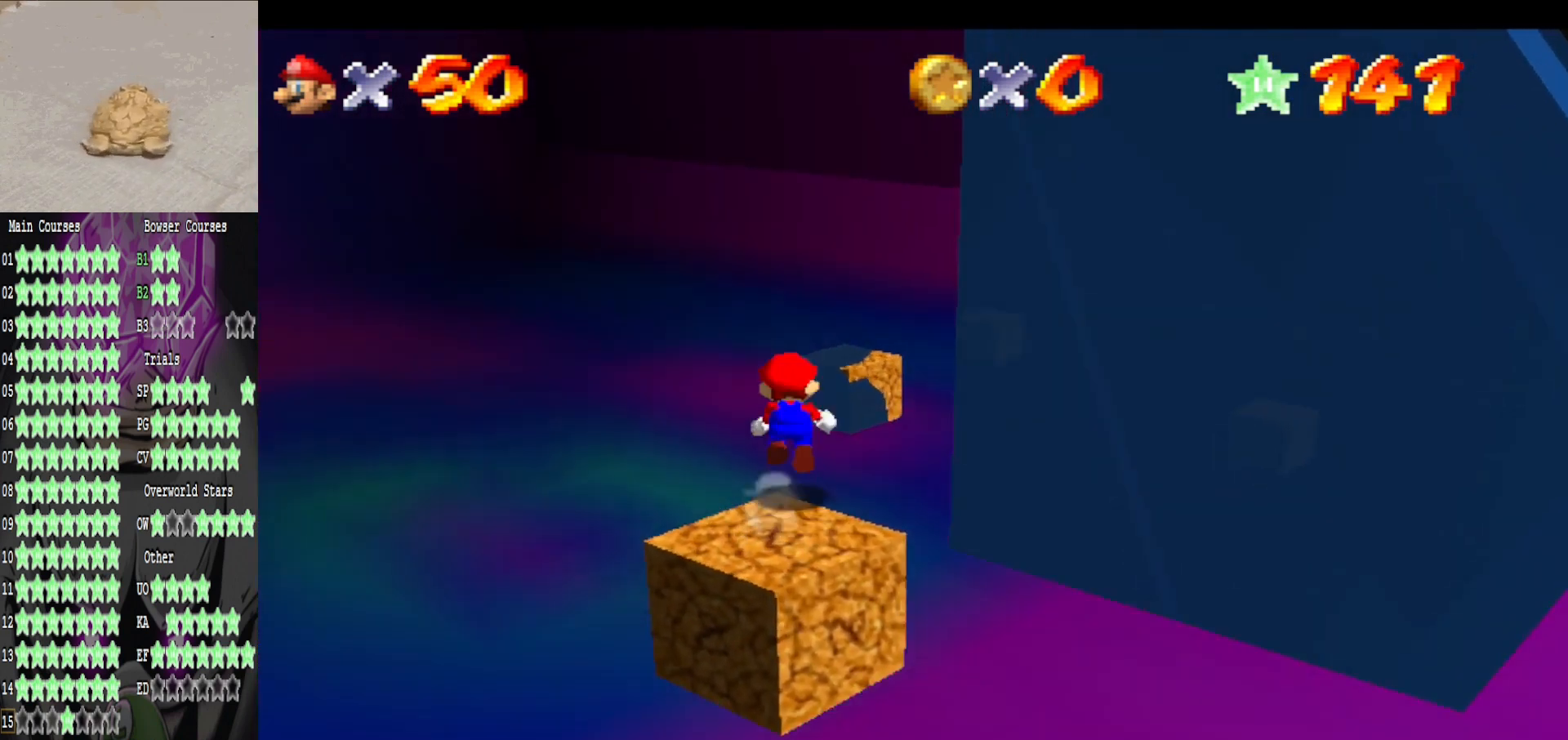
{"buttons": [], "left_stick": "up", "right_stick": "center", "events": [[200, "A", "up"], [200, "L2", "up"]]}
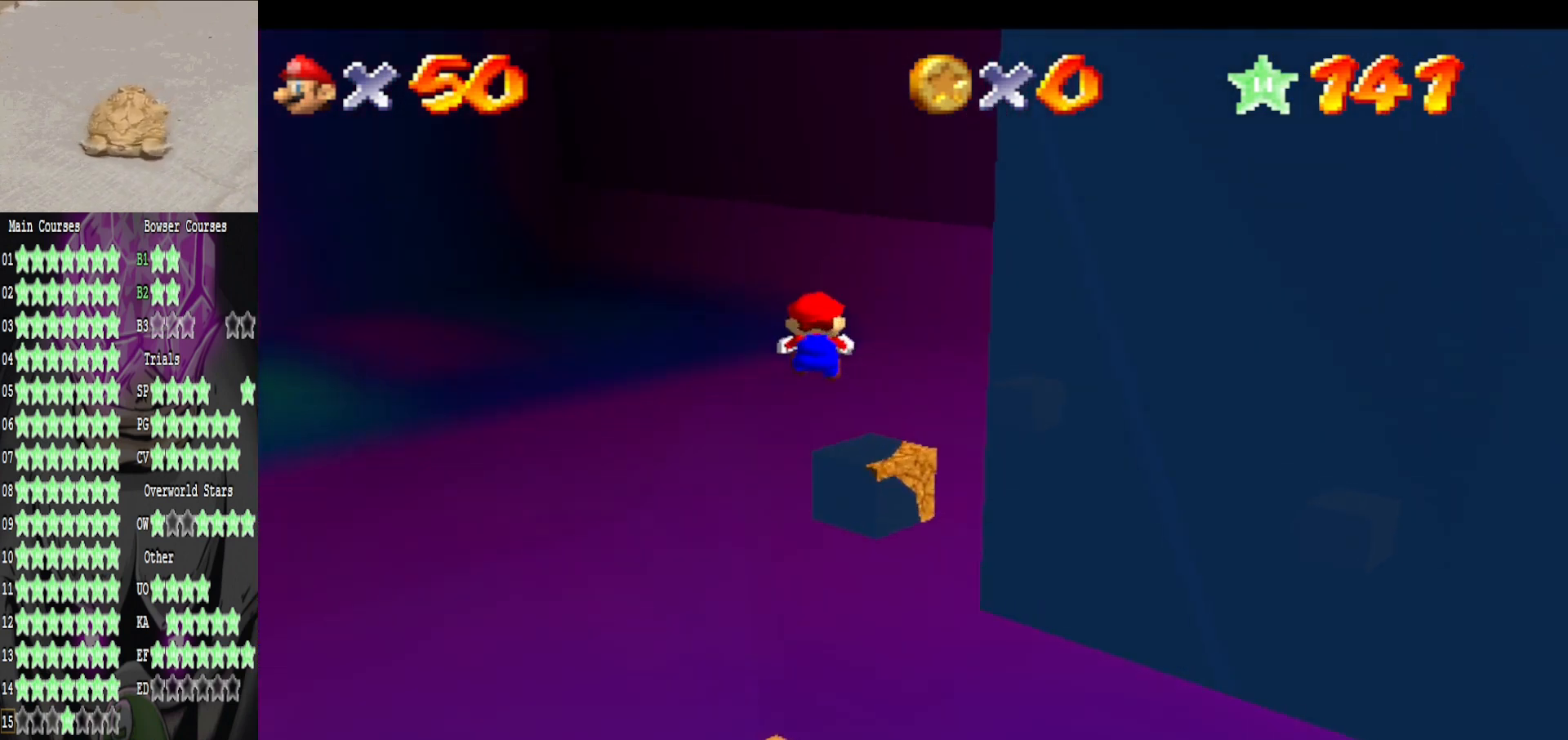
{"buttons": [], "left_stick": "down", "right_stick": "center", "events": [[360, "left_stick", "up-left"], [480, "left_stick", "down"]]}
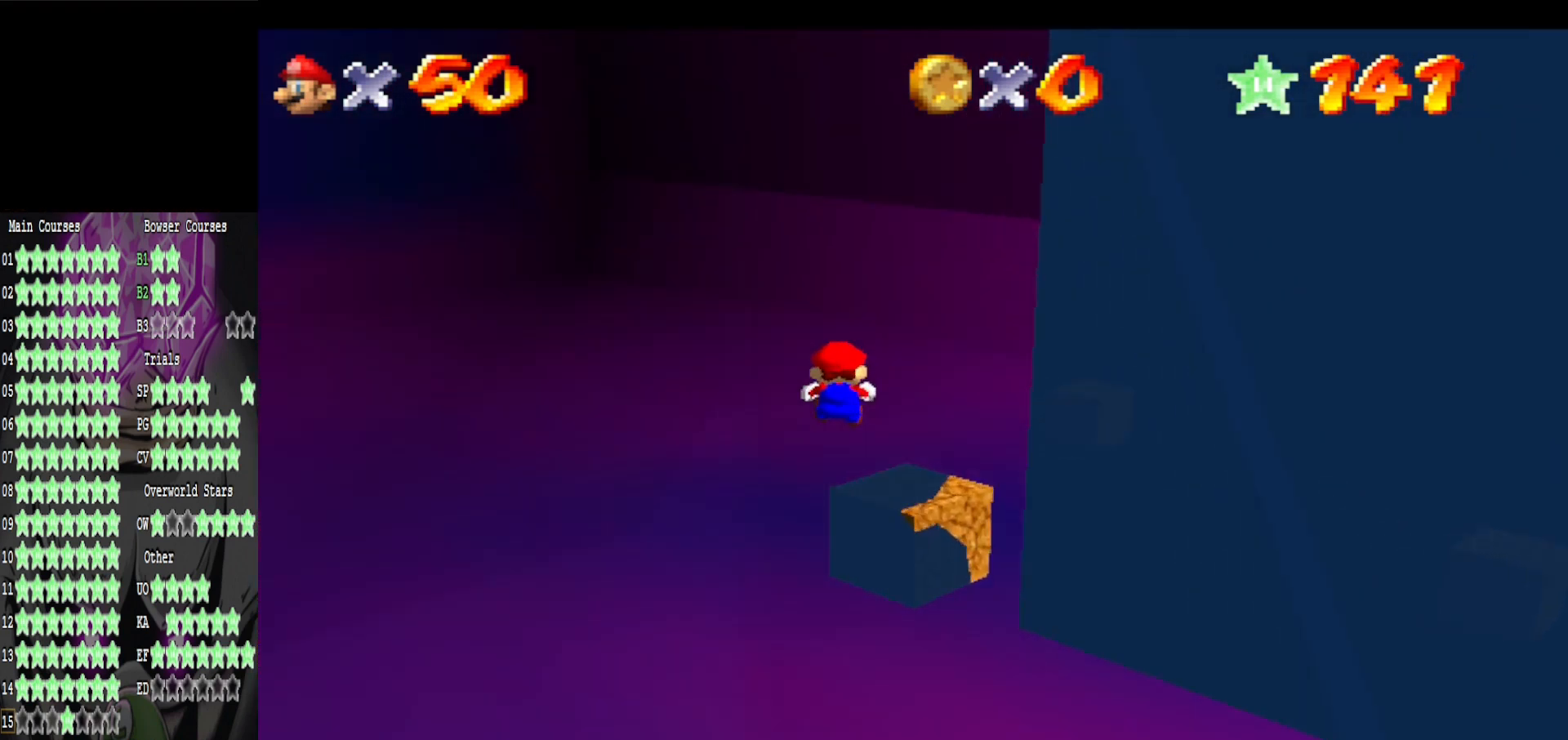
{"buttons": ["A"], "left_stick": "up-right", "right_stick": "center", "events": [[200, "left_stick", "up-right"], [480, "A", "down"]]}
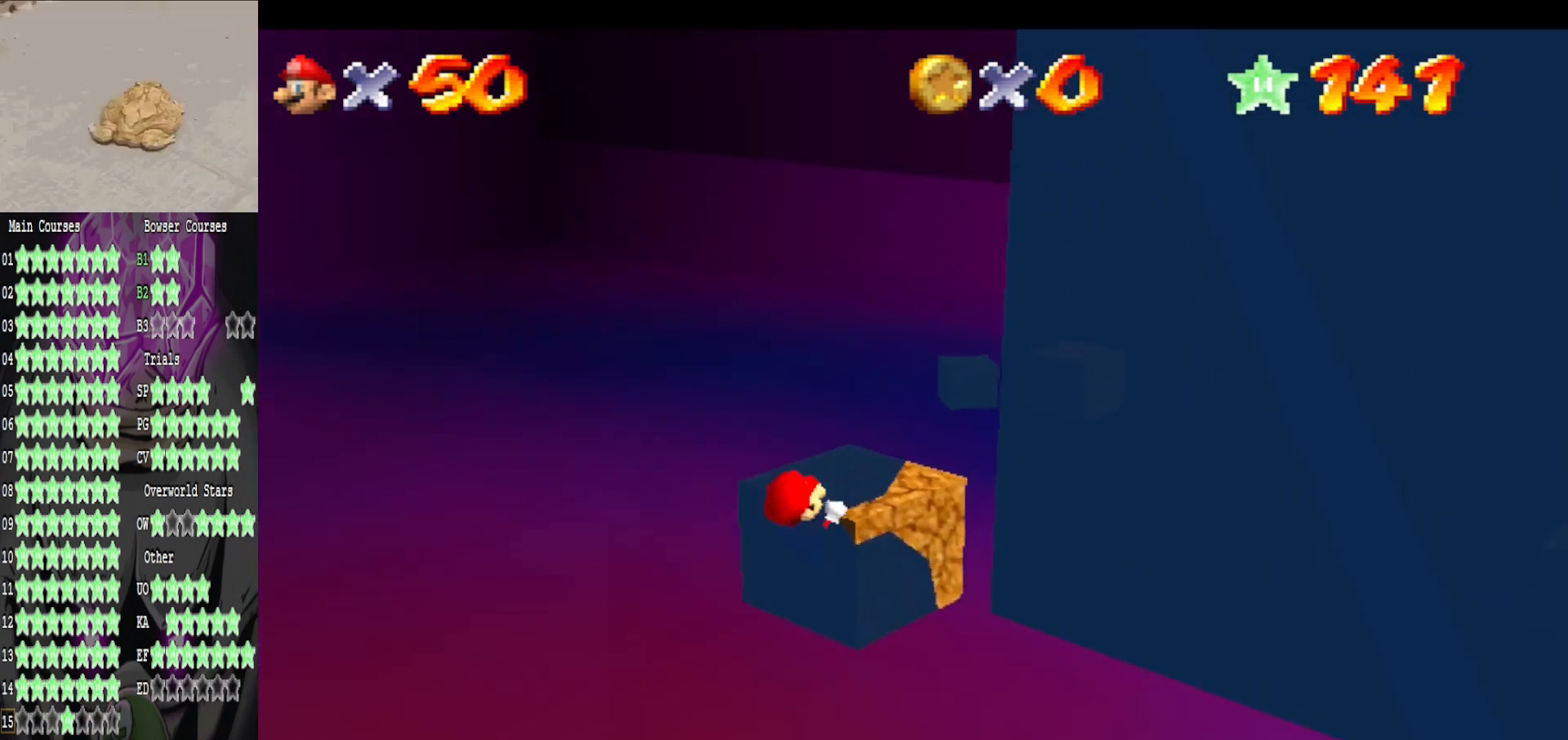
{"buttons": [], "left_stick": "center", "right_stick": "center", "events": [[80, "A", "up"], [120, "left_stick", "center"], [200, "right_stick", "left"], [320, "right_stick", "center"]]}
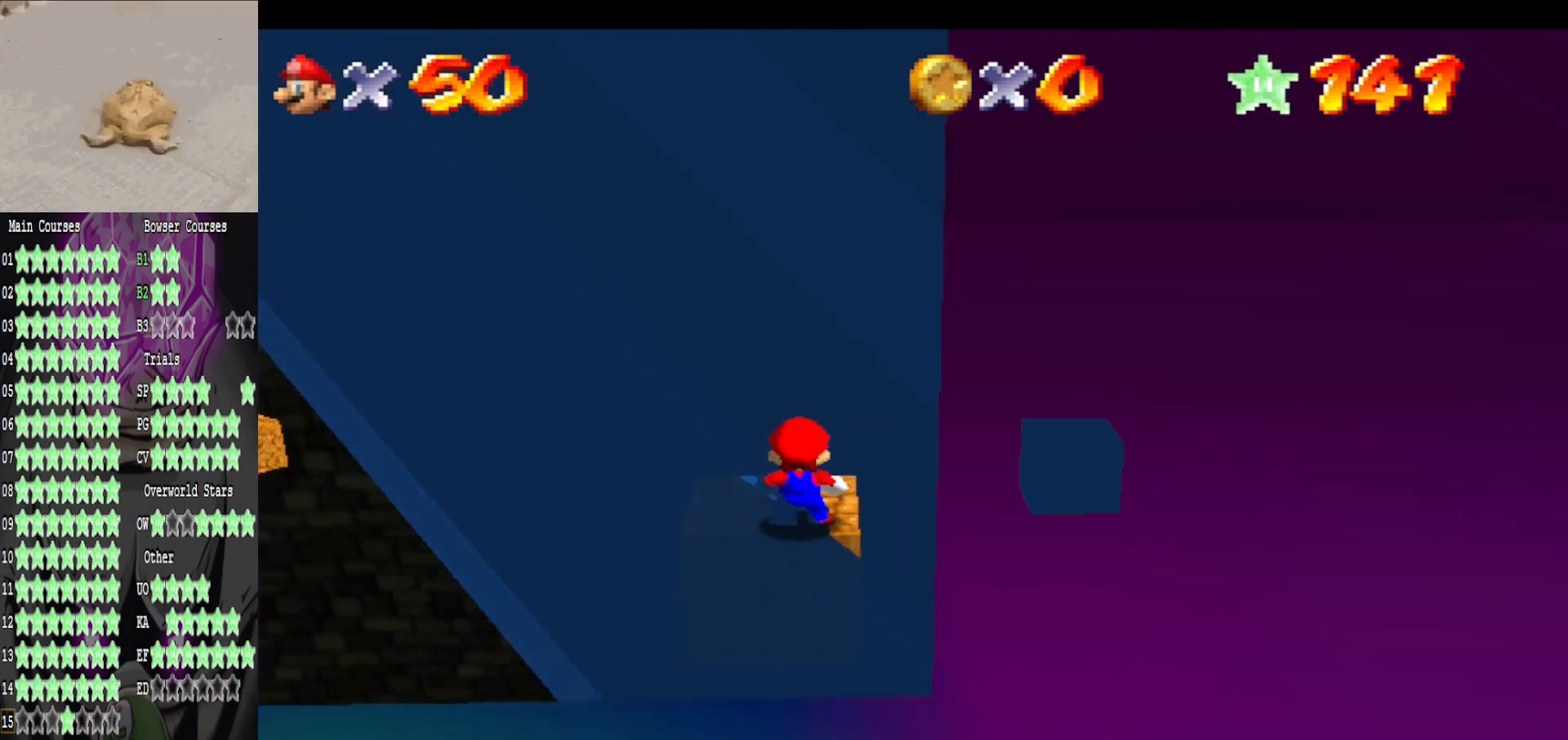
{"buttons": [], "left_stick": "up-left", "right_stick": "center", "events": [[200, "left_stick", "up-left"]]}
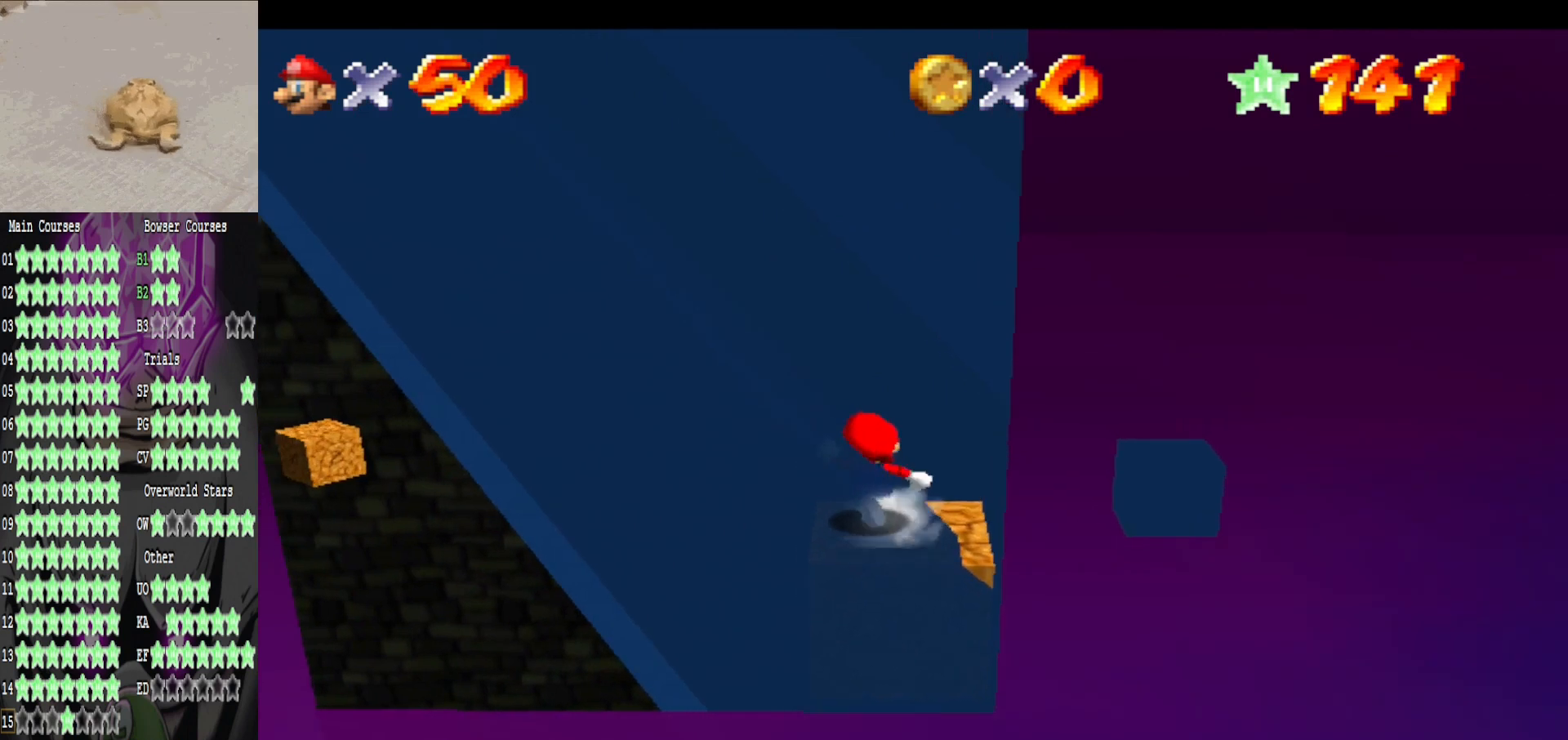
{"buttons": [], "left_stick": "up", "right_stick": "center", "events": [[120, "L2", "down"], [160, "A", "down"], [160, "L3", "down"], [280, "L3", "up"], [360, "A", "up"], [400, "L2", "up"], [440, "left_stick", "up"]]}
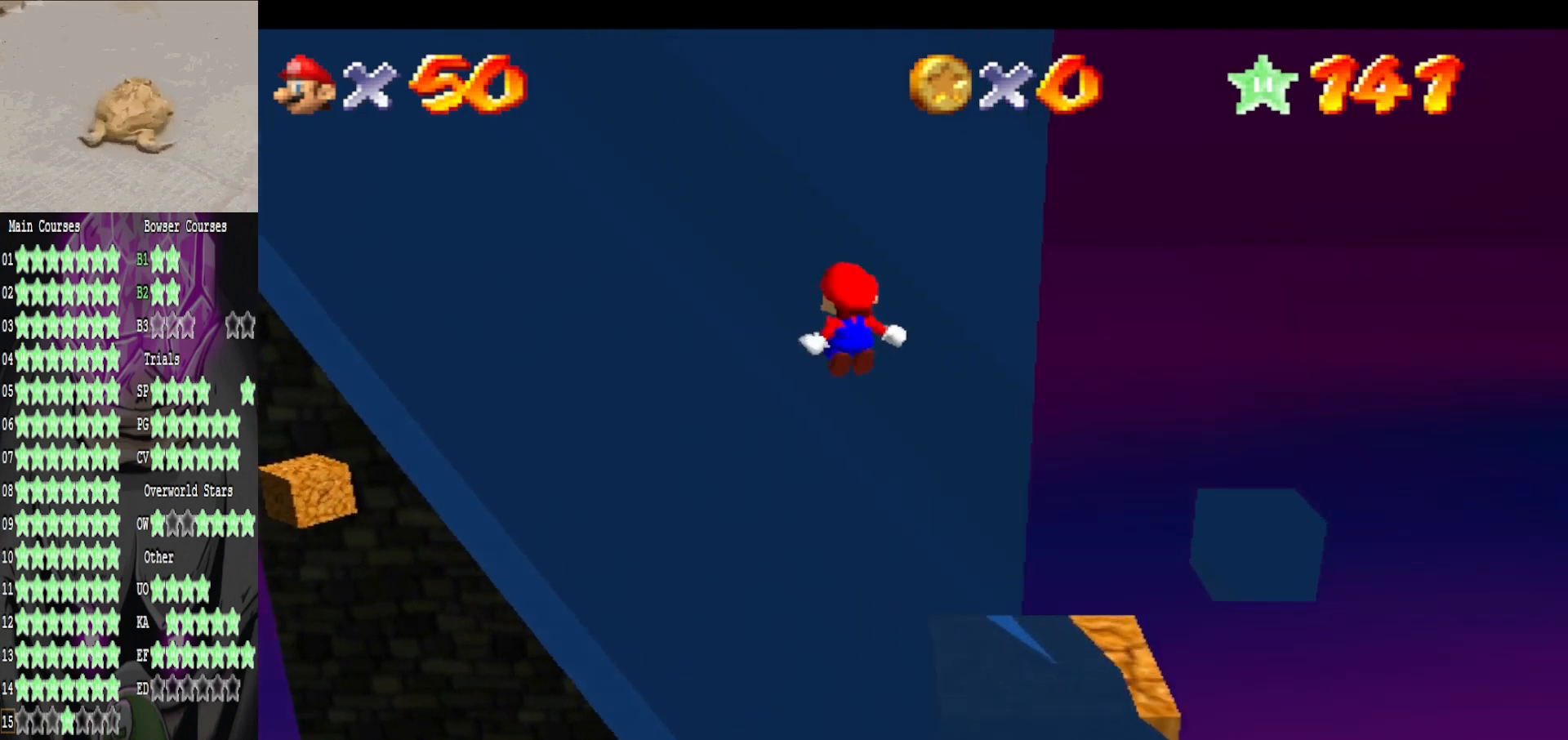
{"buttons": [], "left_stick": "up", "right_stick": "center", "events": [[40, "right_stick", "right"], [200, "right_stick", "center"]]}
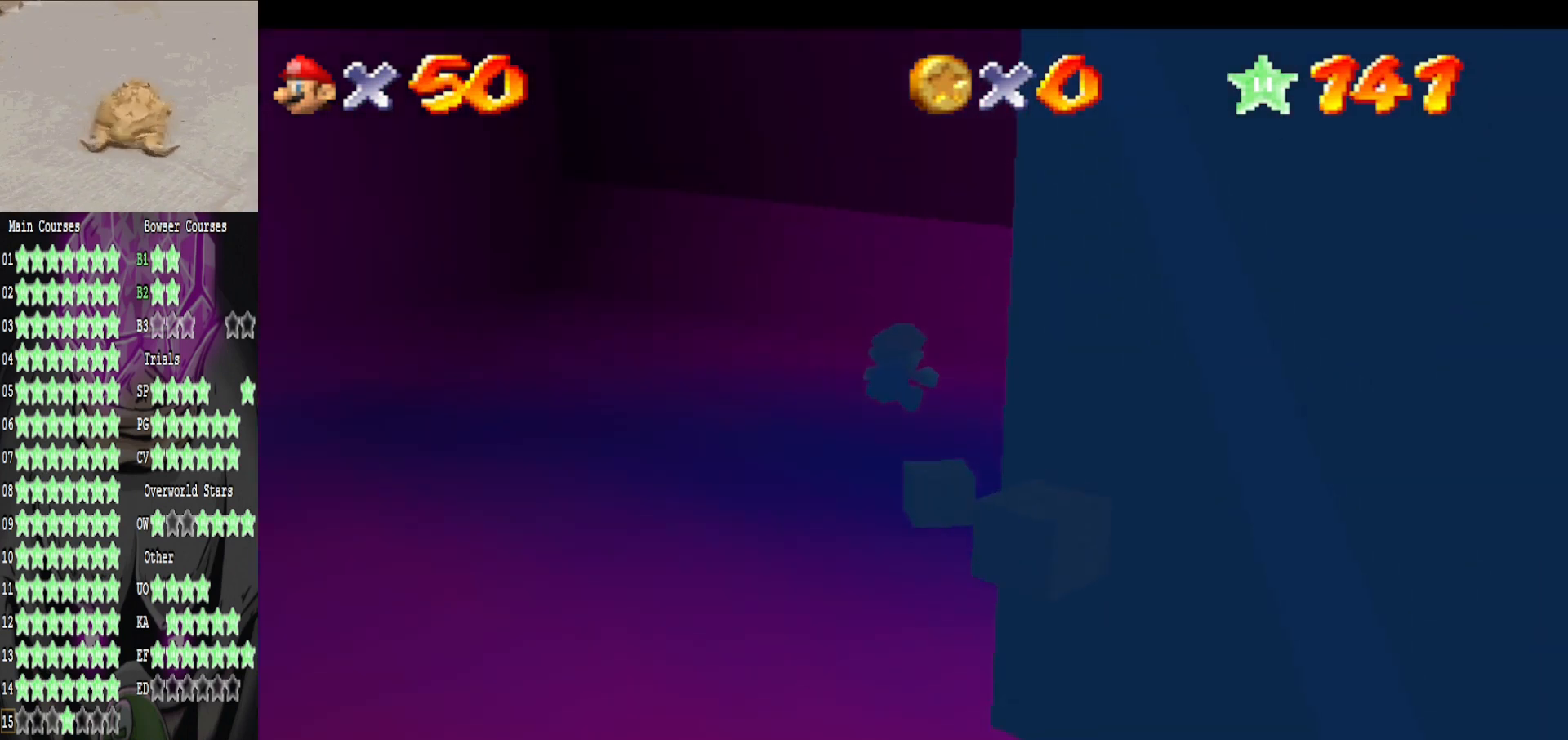
{"buttons": [], "left_stick": "up", "right_stick": "center", "events": []}
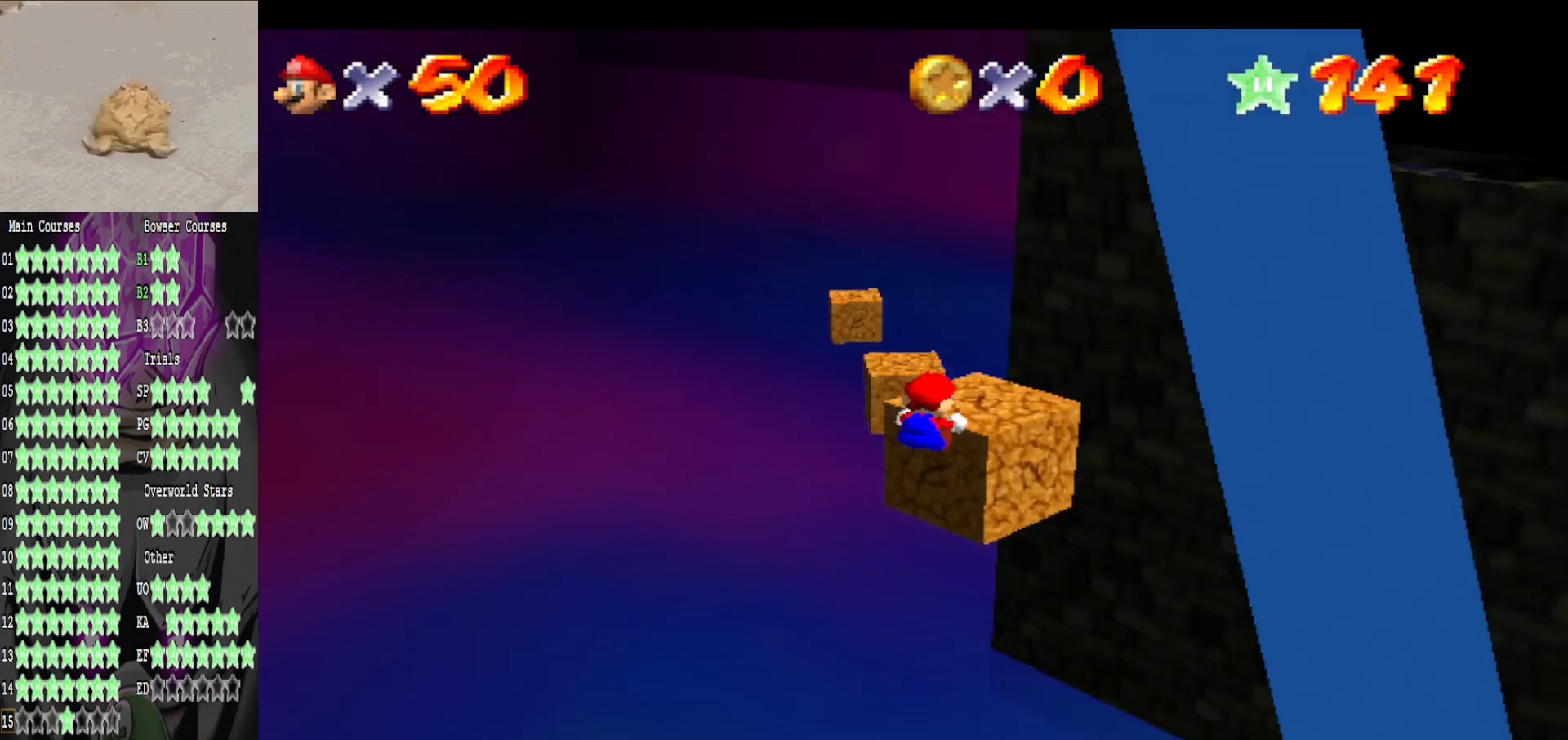
{"buttons": [], "left_stick": "center", "right_stick": "center", "events": [[280, "A", "down"], [440, "left_stick", "center"], [480, "A", "up"]]}
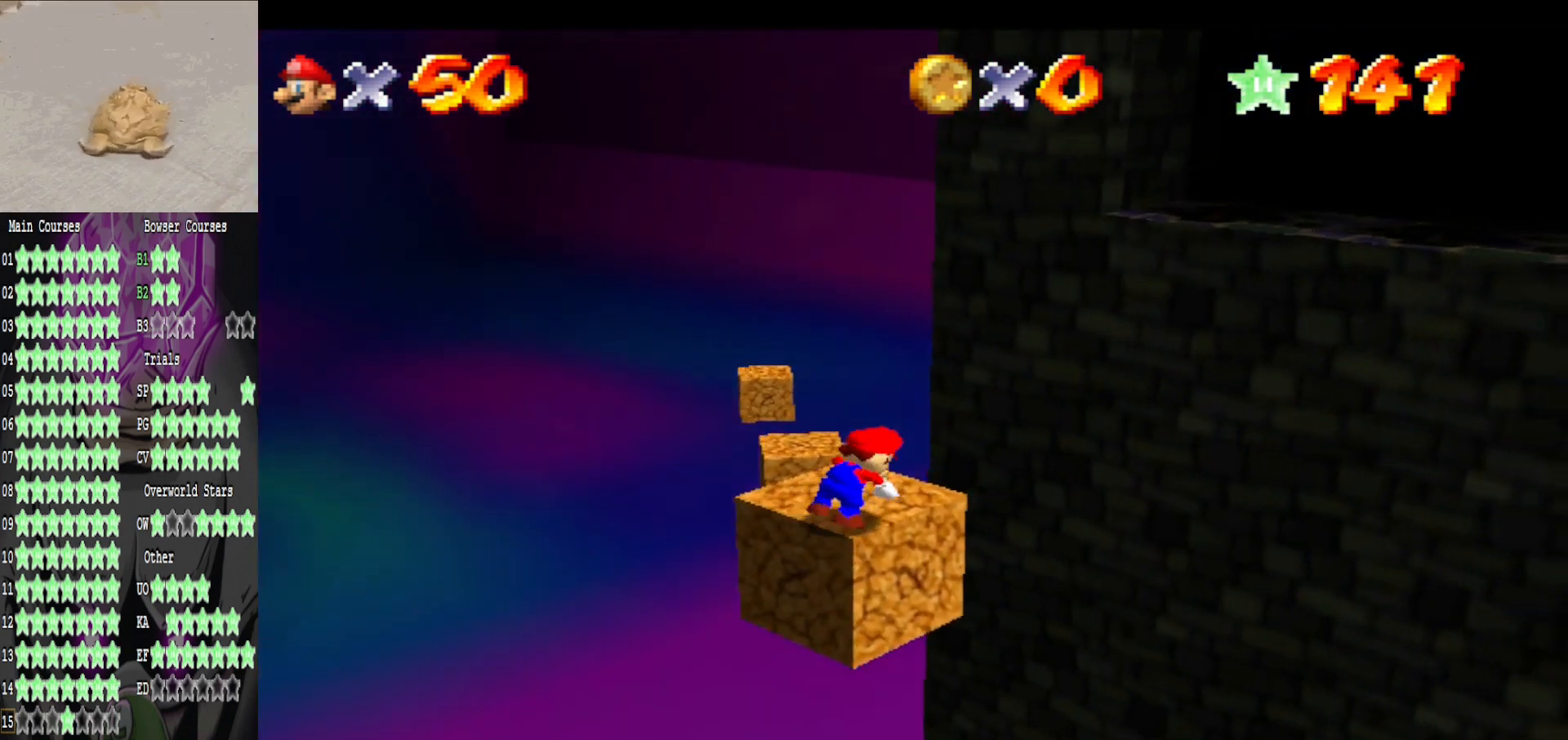
{"buttons": [], "left_stick": "up", "right_stick": "center", "events": [[160, "left_stick", "up"]]}
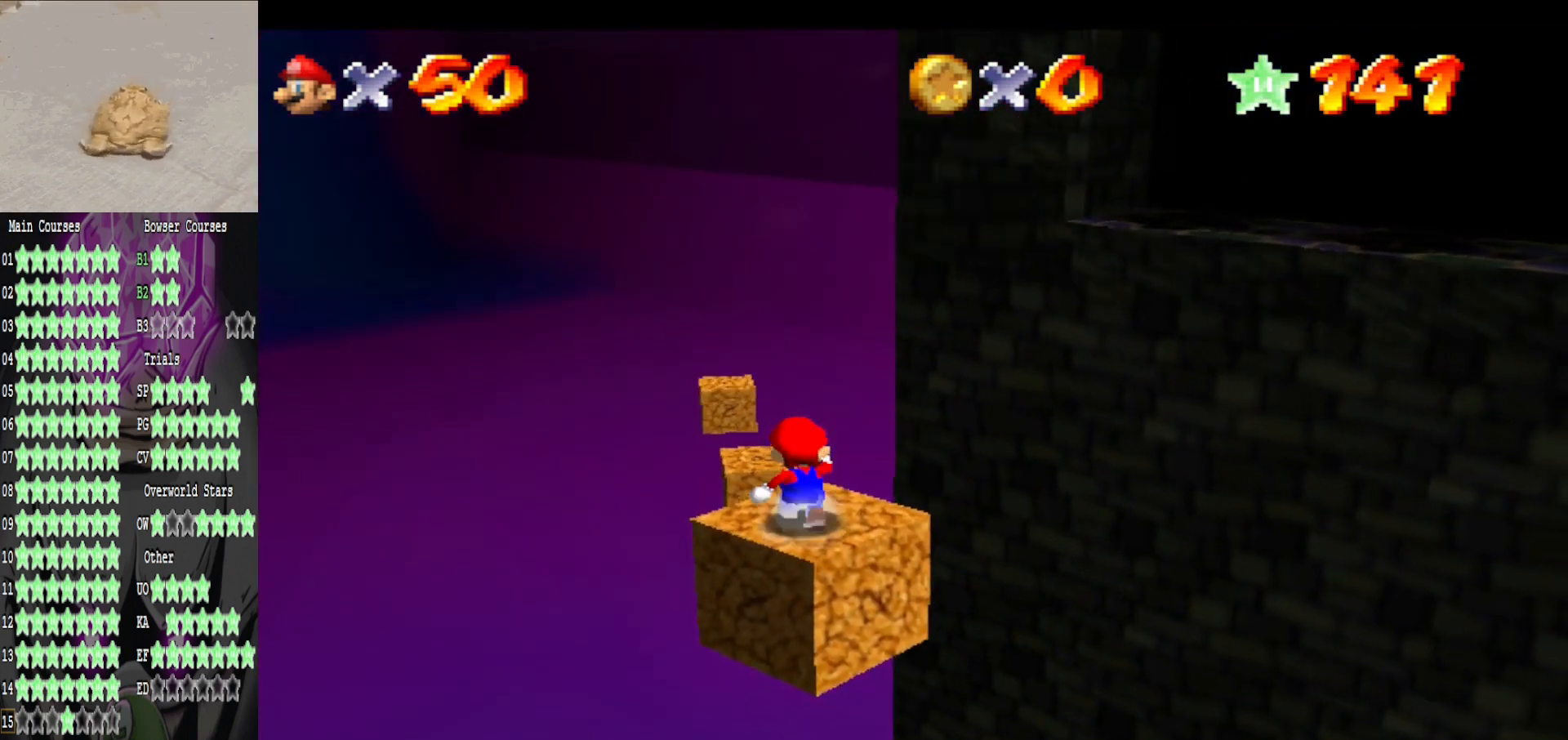
{"buttons": ["L2"], "left_stick": "up", "right_stick": "center", "events": [[160, "L2", "down"], [200, "A", "down"], [280, "A", "up"]]}
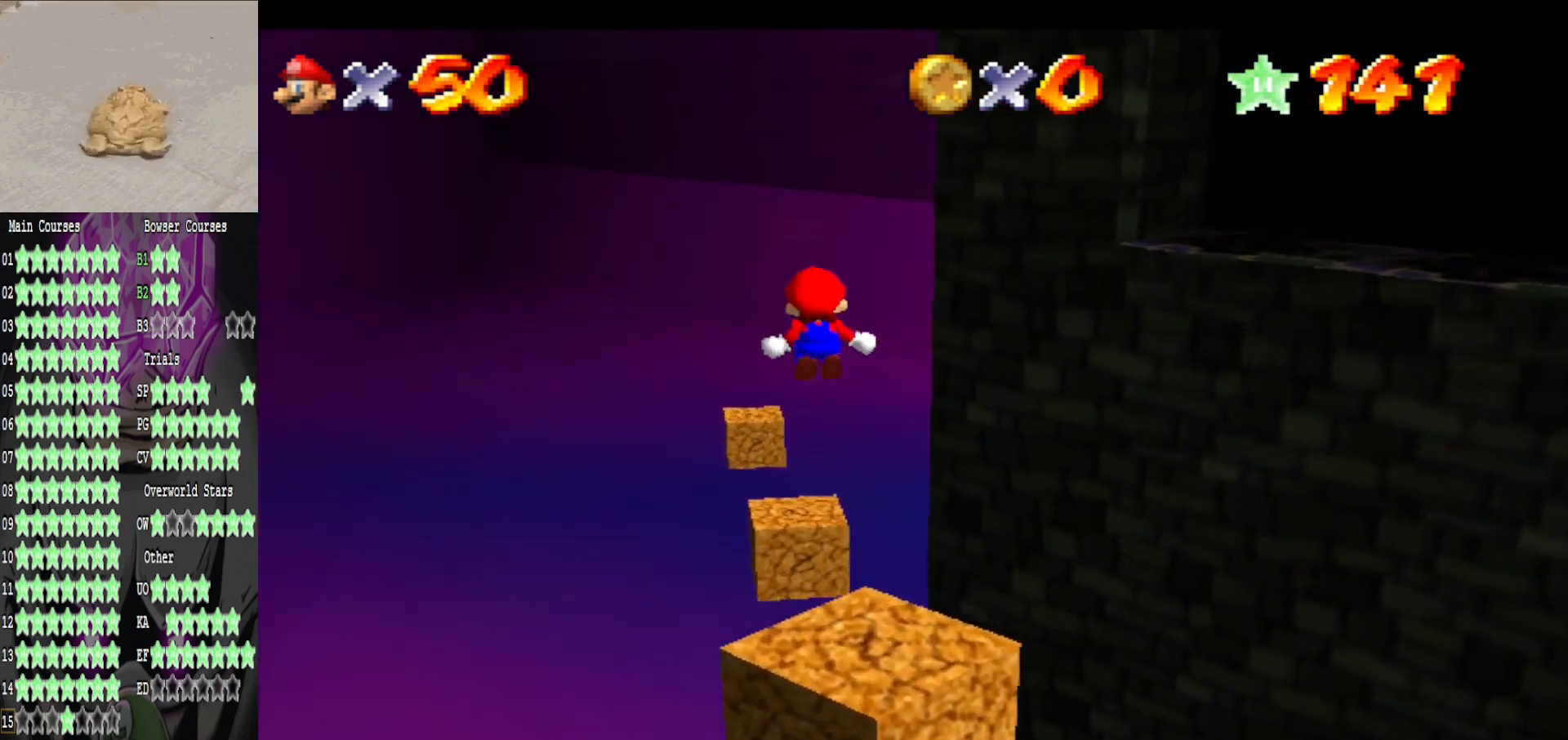
{"buttons": ["L2"], "left_stick": "center", "right_stick": "center", "events": [[40, "left_stick", "center"], [400, "left_stick", "up"], [480, "left_stick", "center"]]}
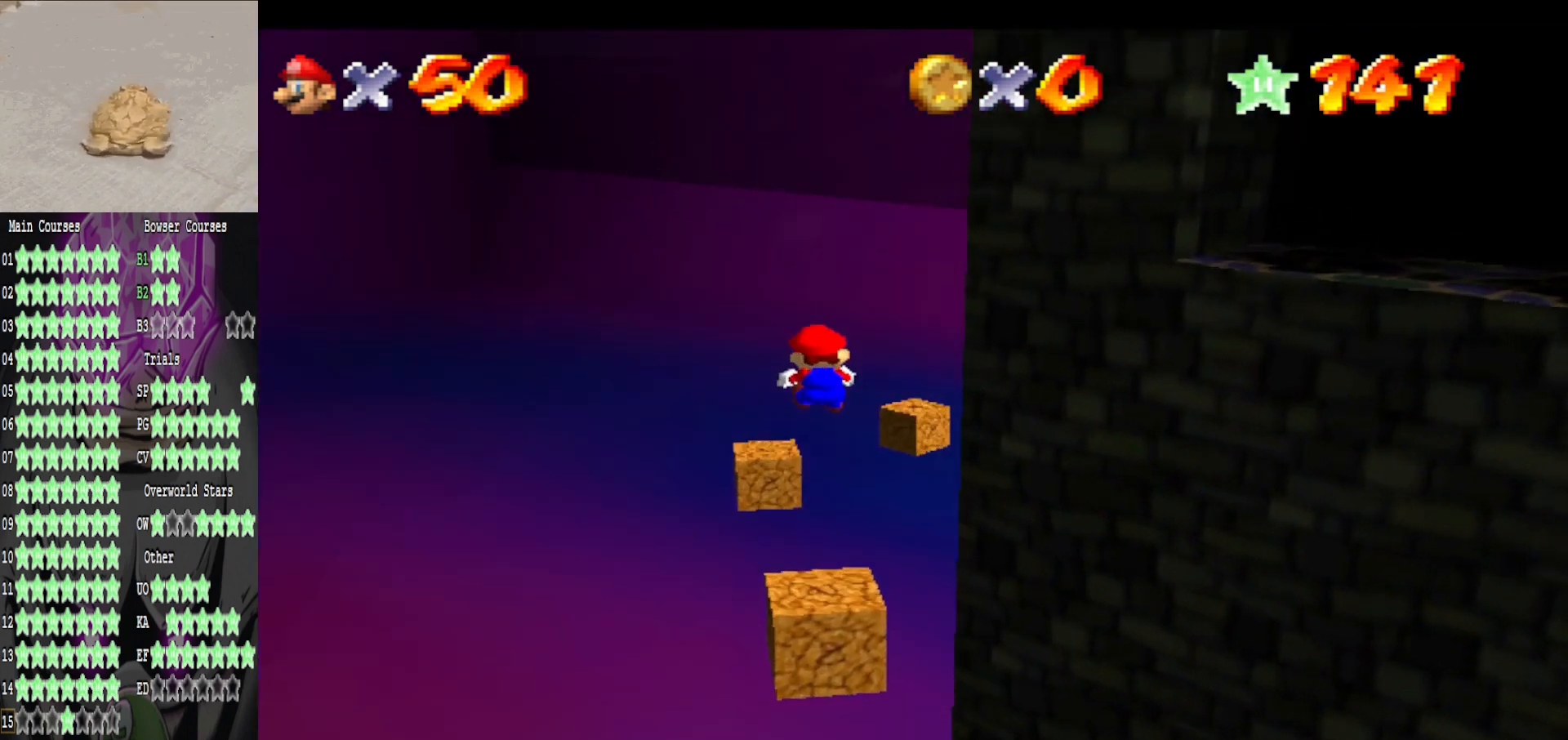
{"buttons": ["L2"], "left_stick": "up", "right_stick": "center", "events": [[240, "left_stick", "up"]]}
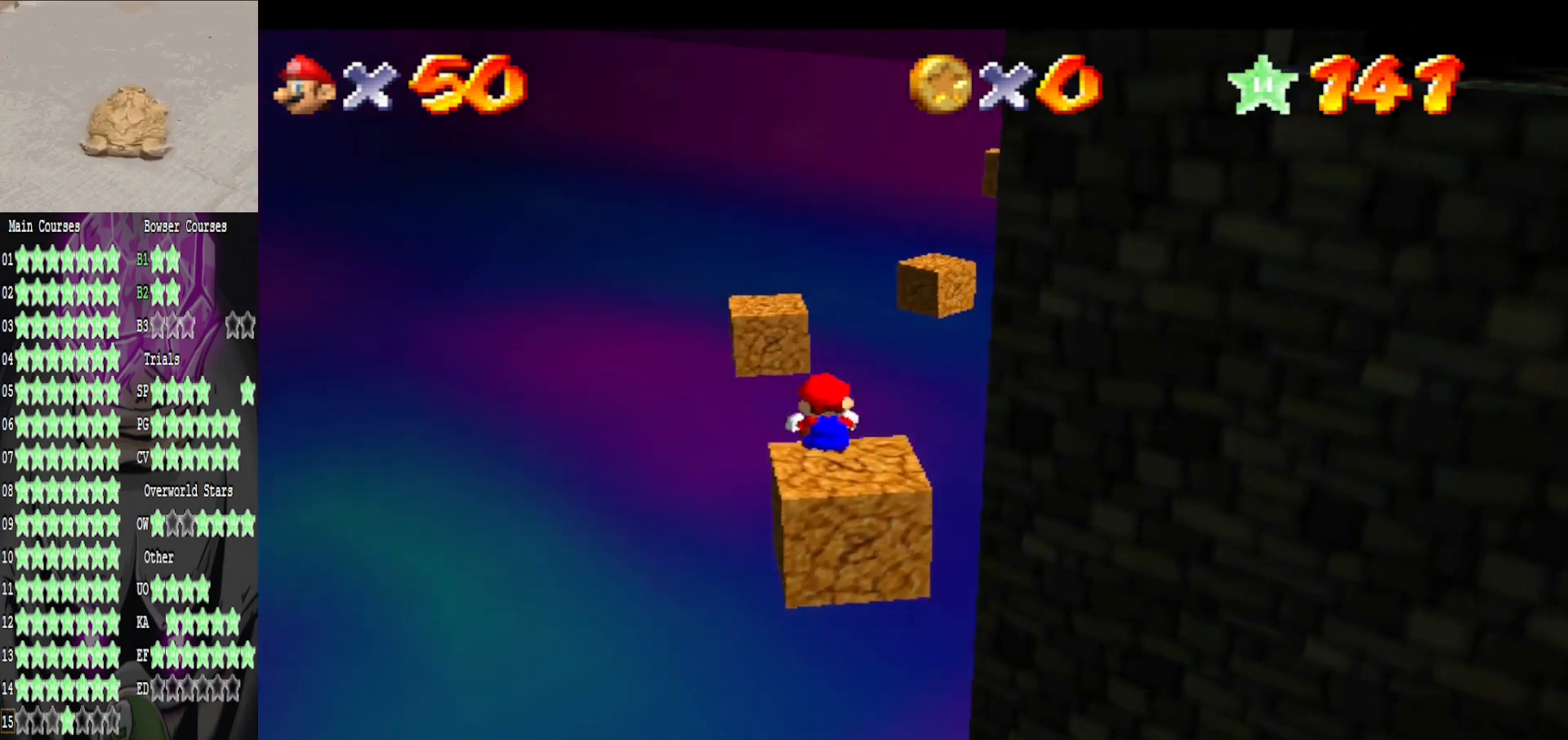
{"buttons": ["L2"], "left_stick": "down", "right_stick": "center", "events": [[120, "A", "down"], [360, "A", "up"], [400, "left_stick", "down"]]}